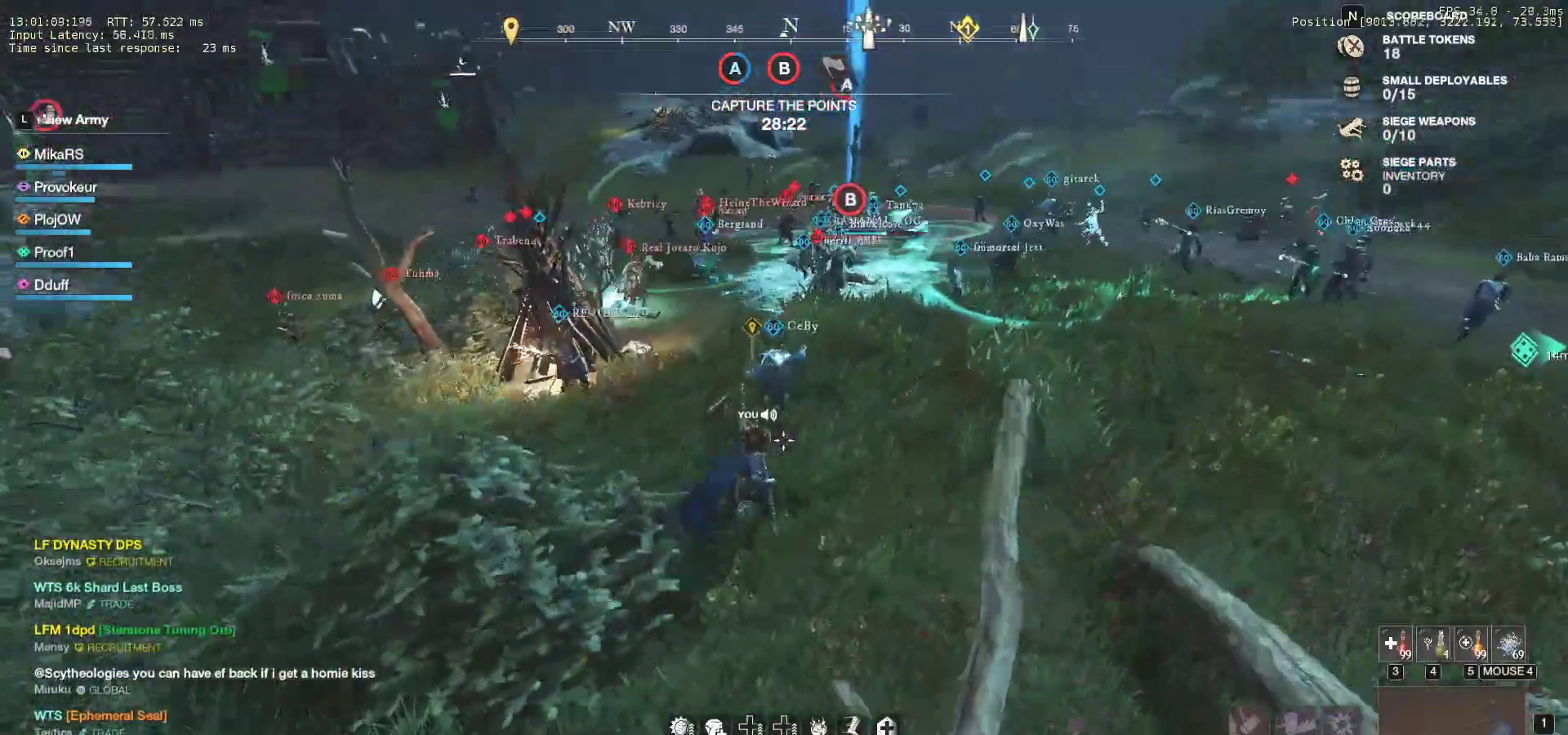
Gameplay with keyboard and mouse; each line is a JSON object with the keys and mouse buttons held at the frame after it. "events" lists presses ("down") and releases ("up") of "a", "ctrl", "d", "e", "f", "q", "r", "s", "shift", "space", "tab", "w", "mouse_left", "mouse_wheel", "mouse_right", "mouse_mb4" and "mouse_mb5" between this image and that frame as [ms after this image, input, new state], when the widget could be followed in between. "mouse_left", "mouse_wheel", "mouse_right", "mouse_mb4", "mouse_mb5" = the "left", "wheel", "right", "mb4", "mb5" buttons of the "mouse" list. No other keys are recorded. "wheel" means that the mouse wheel is clicked or scrolled. Mouse movement is not recorded.
{"keys": ["d", "w"], "mouse": [], "events": []}
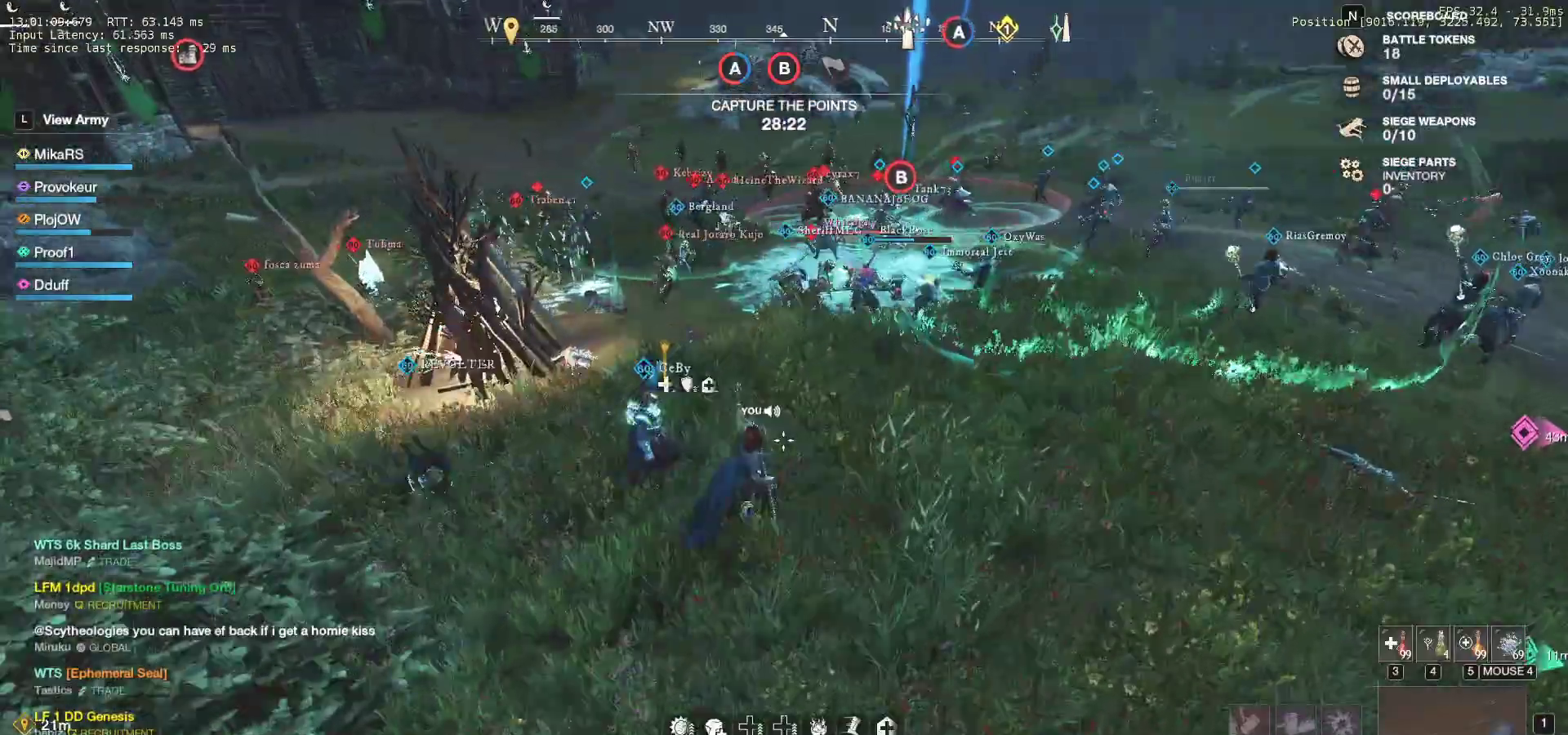
{"keys": ["w"], "mouse": [], "events": [[17, "d", "up"], [250, "mouse_mb4", "down"], [483, "mouse_mb4", "up"]]}
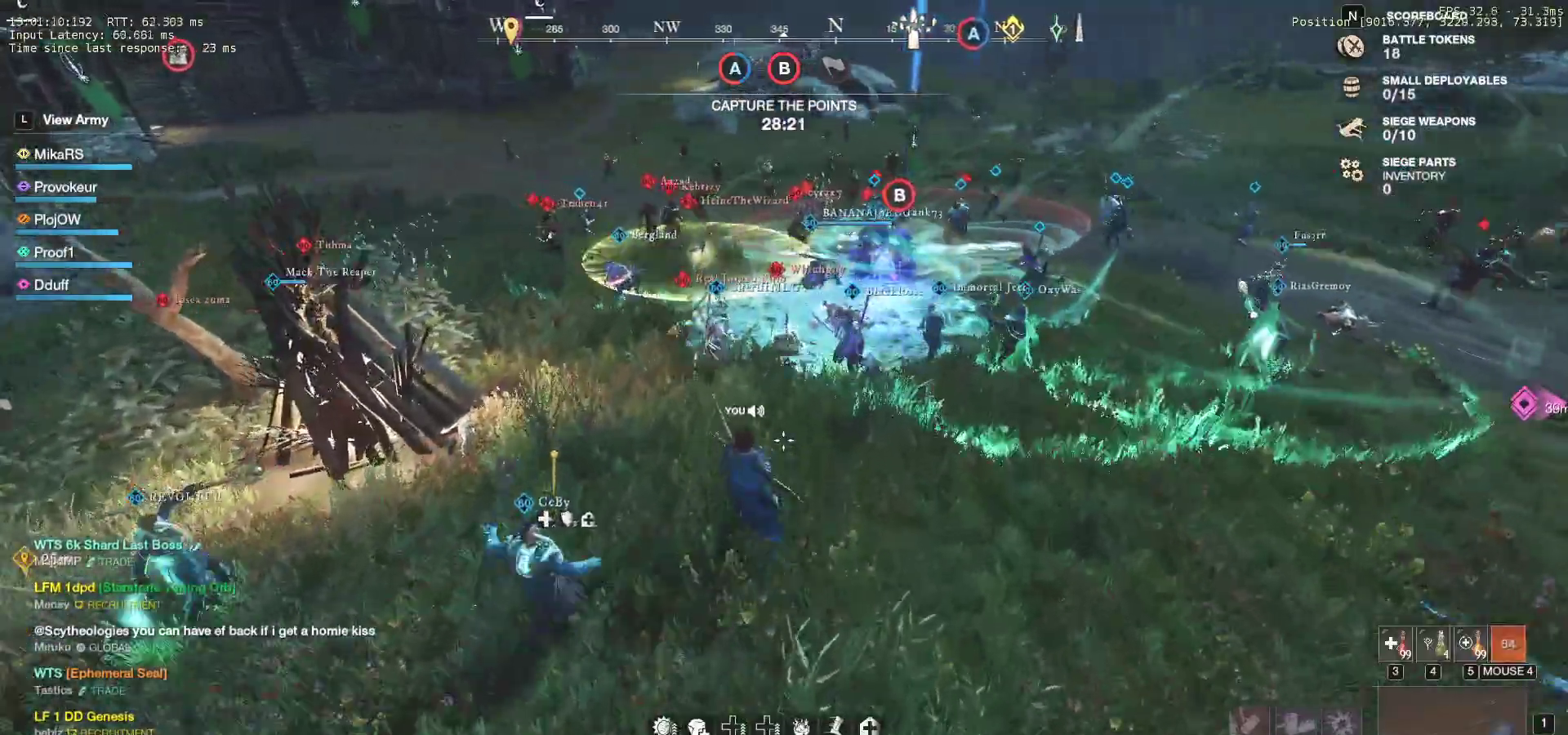
{"keys": ["a", "w"], "mouse": [], "events": [[317, "a", "down"]]}
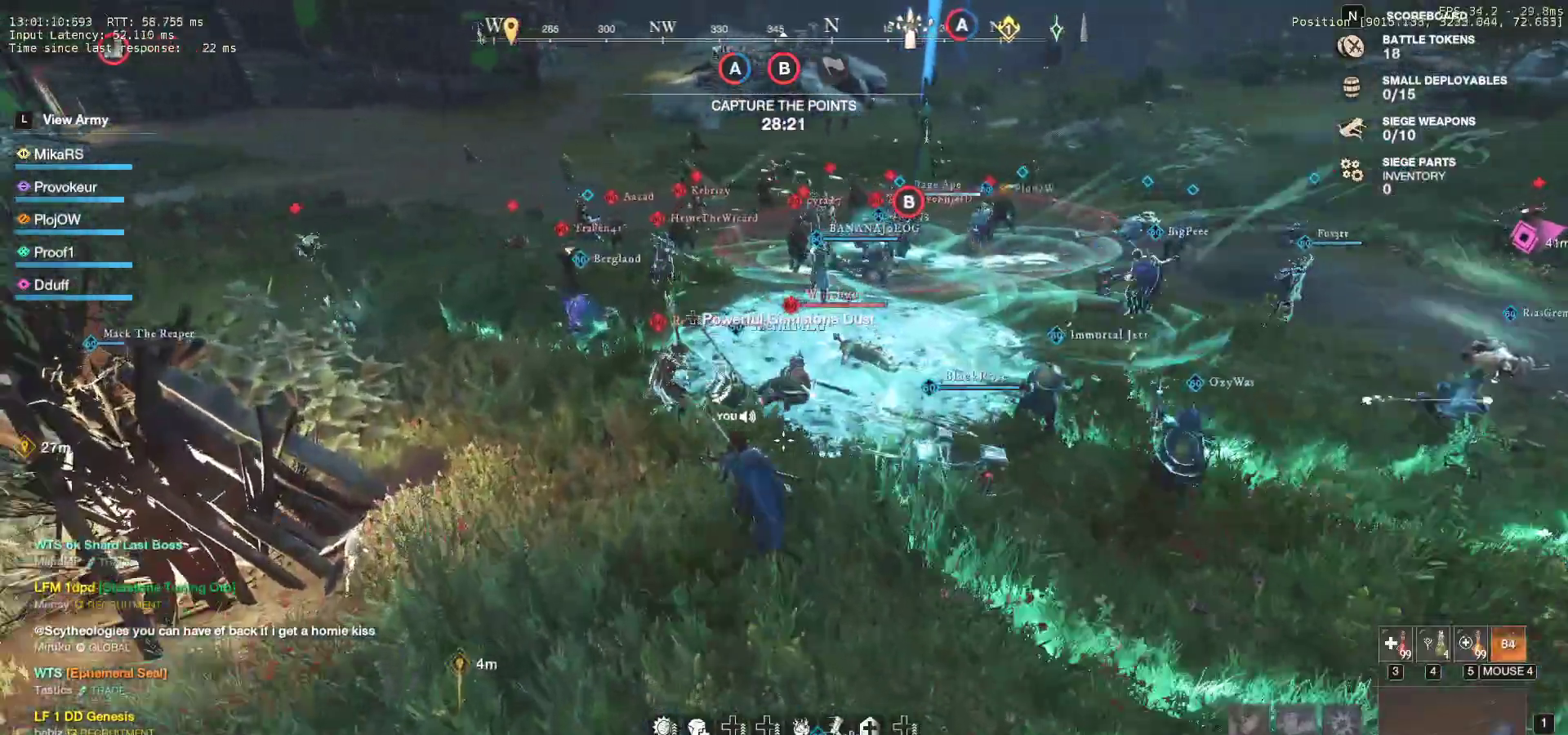
{"keys": ["w"], "mouse": [], "events": [[483, "a", "up"]]}
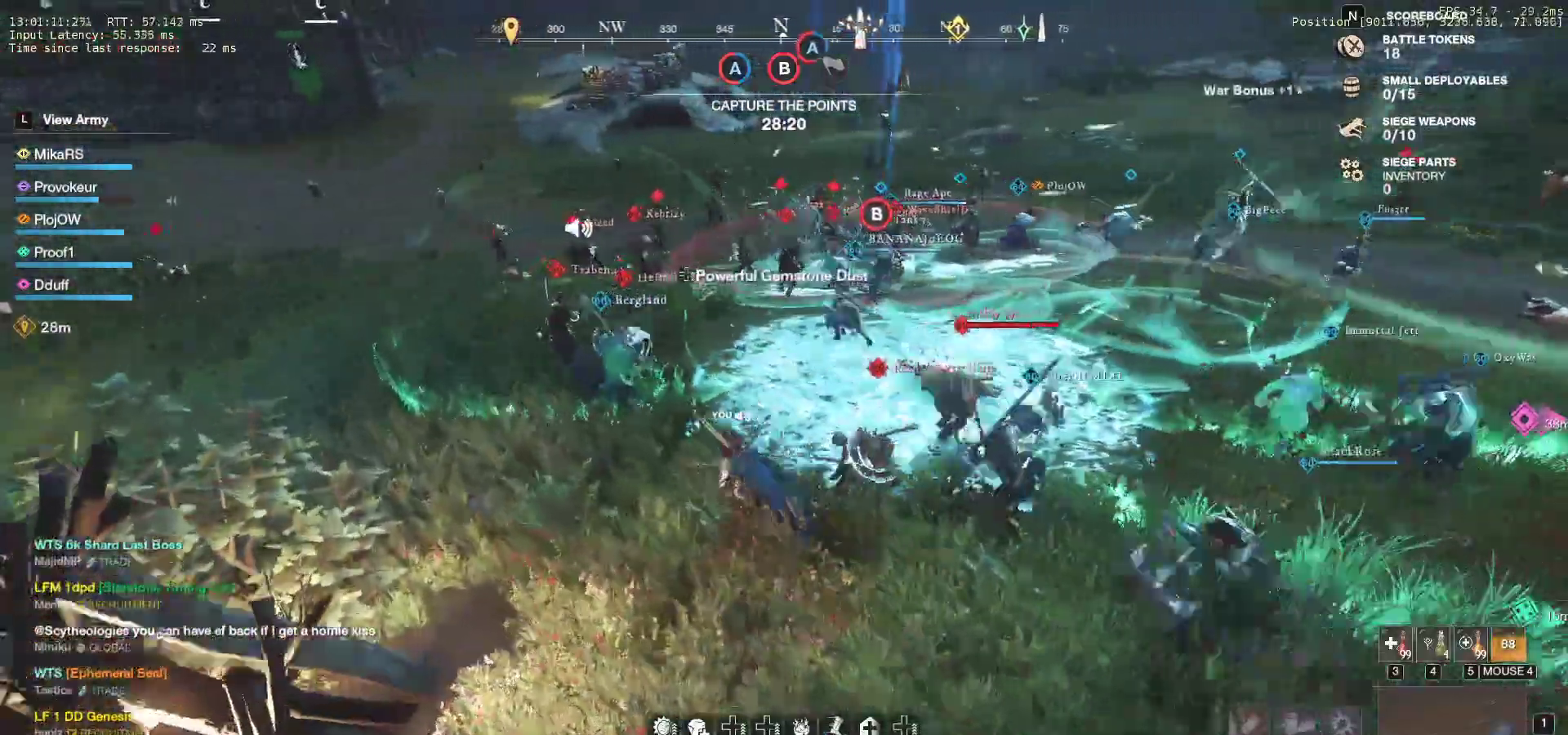
{"keys": ["f", "w"], "mouse": [], "events": [[217, "f", "down"], [350, "f", "up"], [400, "f", "down"]]}
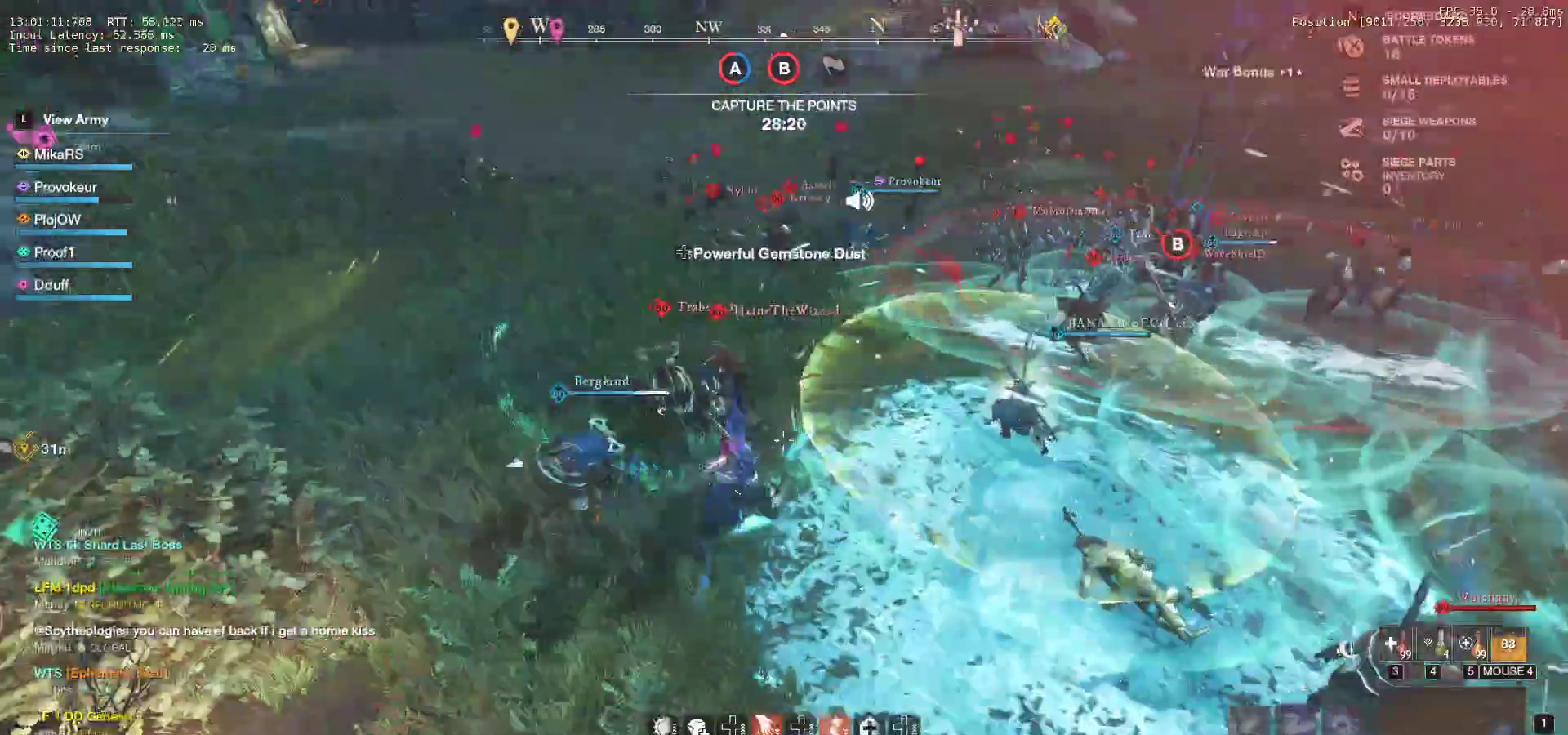
{"keys": ["a", "s"], "mouse": [], "events": [[17, "f", "up"], [50, "f", "down"], [167, "w", "up"], [267, "a", "down"], [350, "f", "up"], [467, "s", "down"]]}
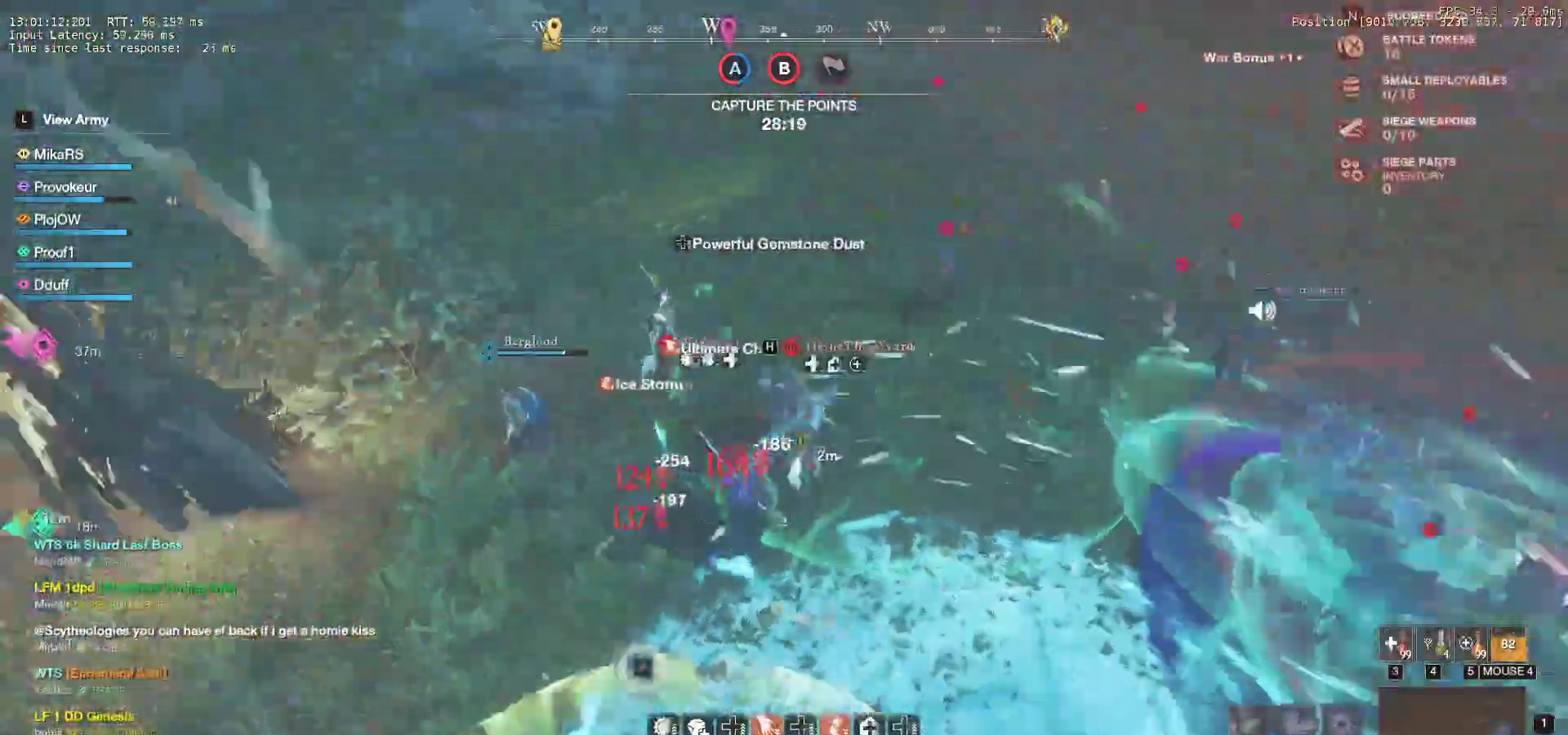
{"keys": ["a", "s", "shift"], "mouse": [], "events": [[17, "shift", "down"], [183, "shift", "up"], [233, "shift", "down"], [383, "a", "up"], [383, "shift", "up"], [400, "a", "down"], [417, "shift", "down"]]}
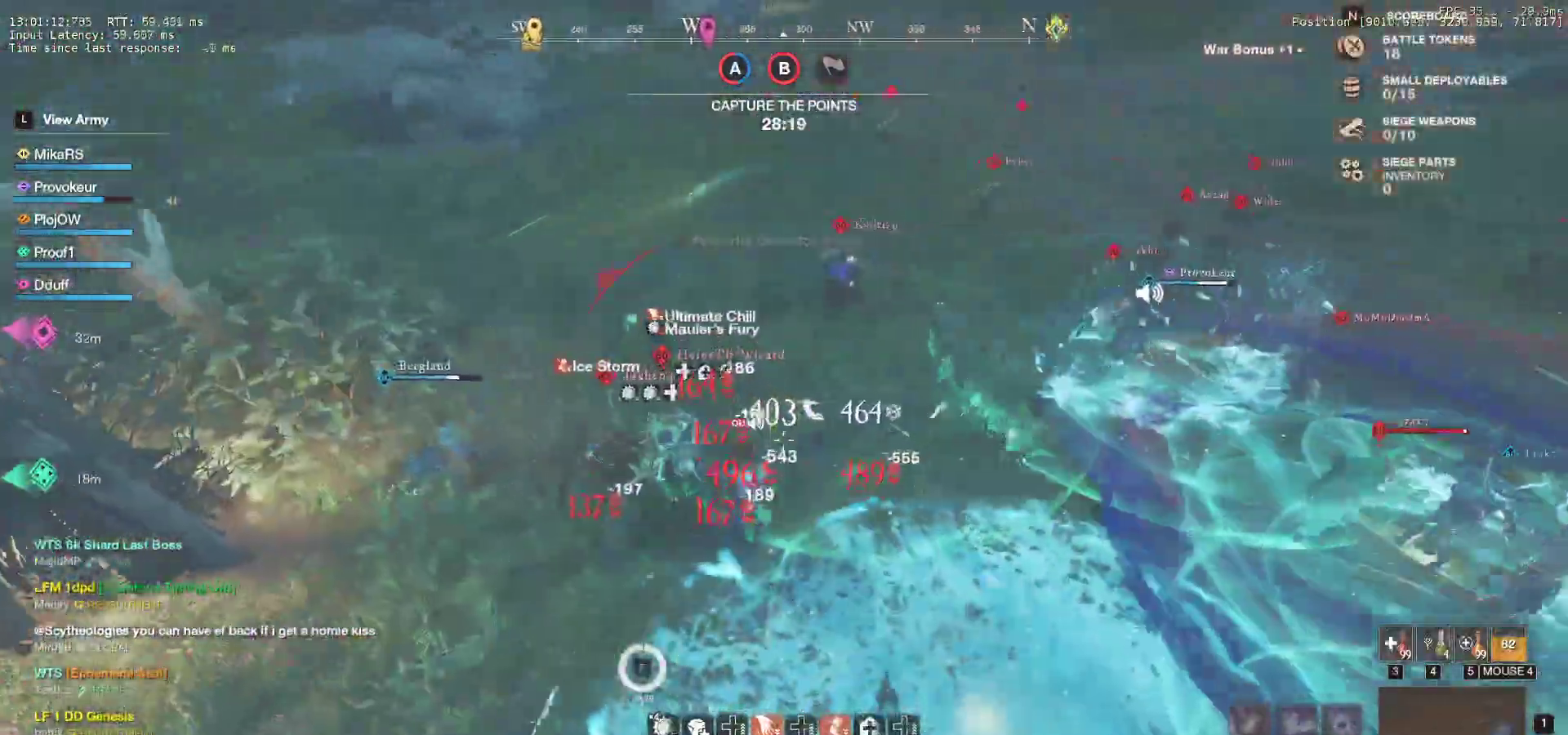
{"keys": ["f", "s"], "mouse": [], "events": [[50, "a", "up"], [67, "shift", "up"], [250, "f", "down"], [367, "f", "up"], [433, "f", "down"]]}
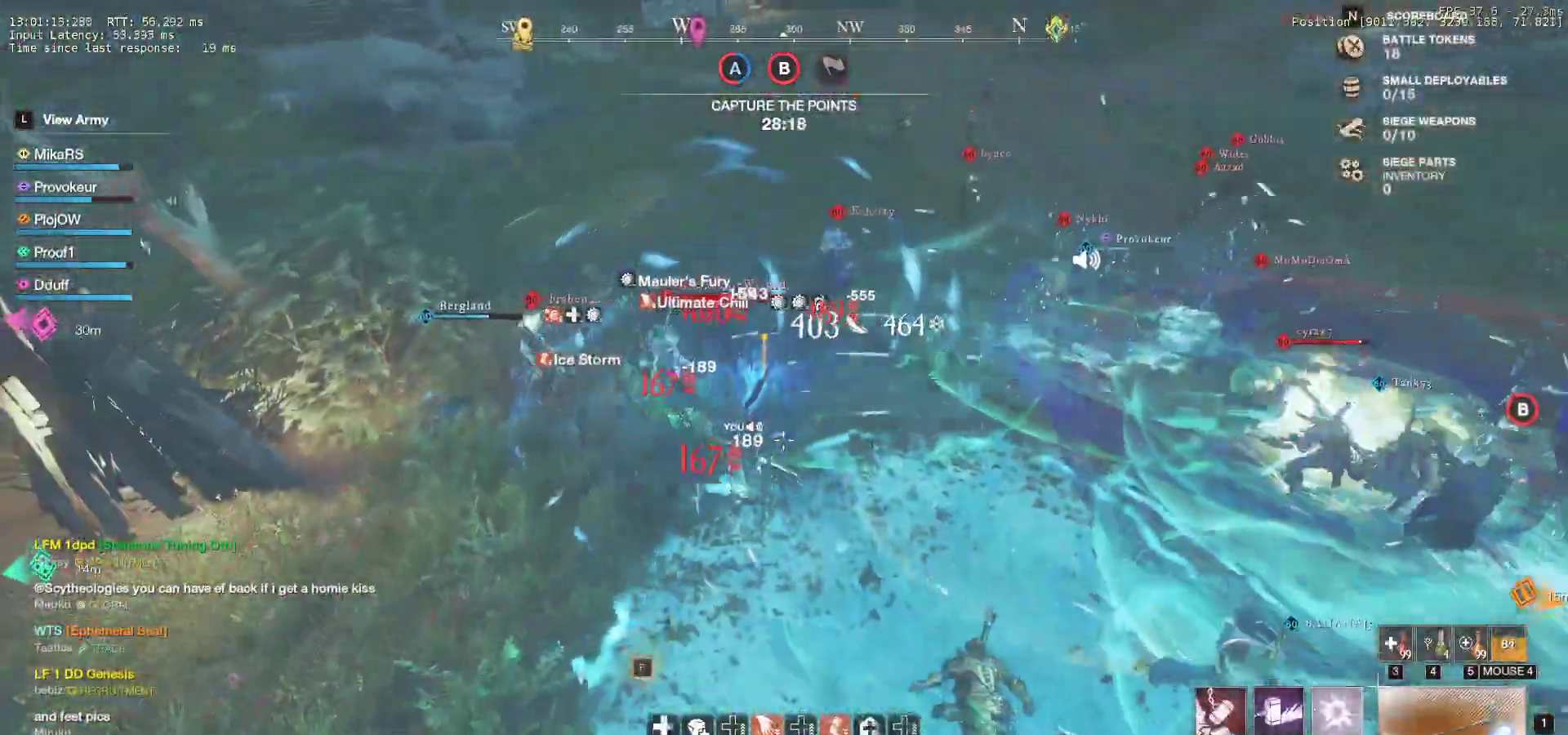
{"keys": ["s"], "mouse": [], "events": [[117, "f", "up"], [183, "f", "down"], [333, "f", "up"]]}
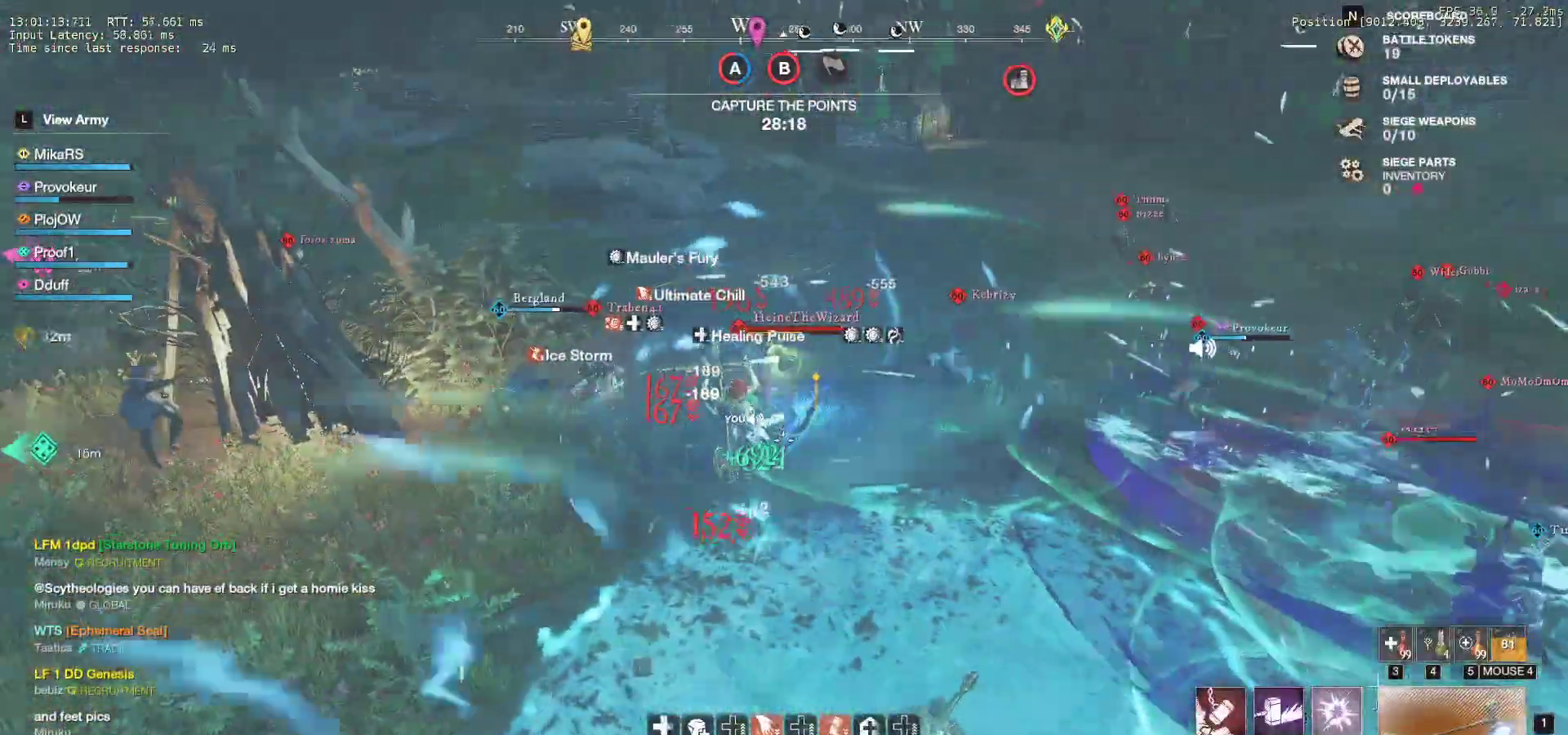
{"keys": ["a", "shift", "w"], "mouse": [], "events": [[33, "s", "up"], [67, "a", "down"], [100, "w", "down"], [183, "shift", "down"], [333, "shift", "up"], [400, "shift", "down"]]}
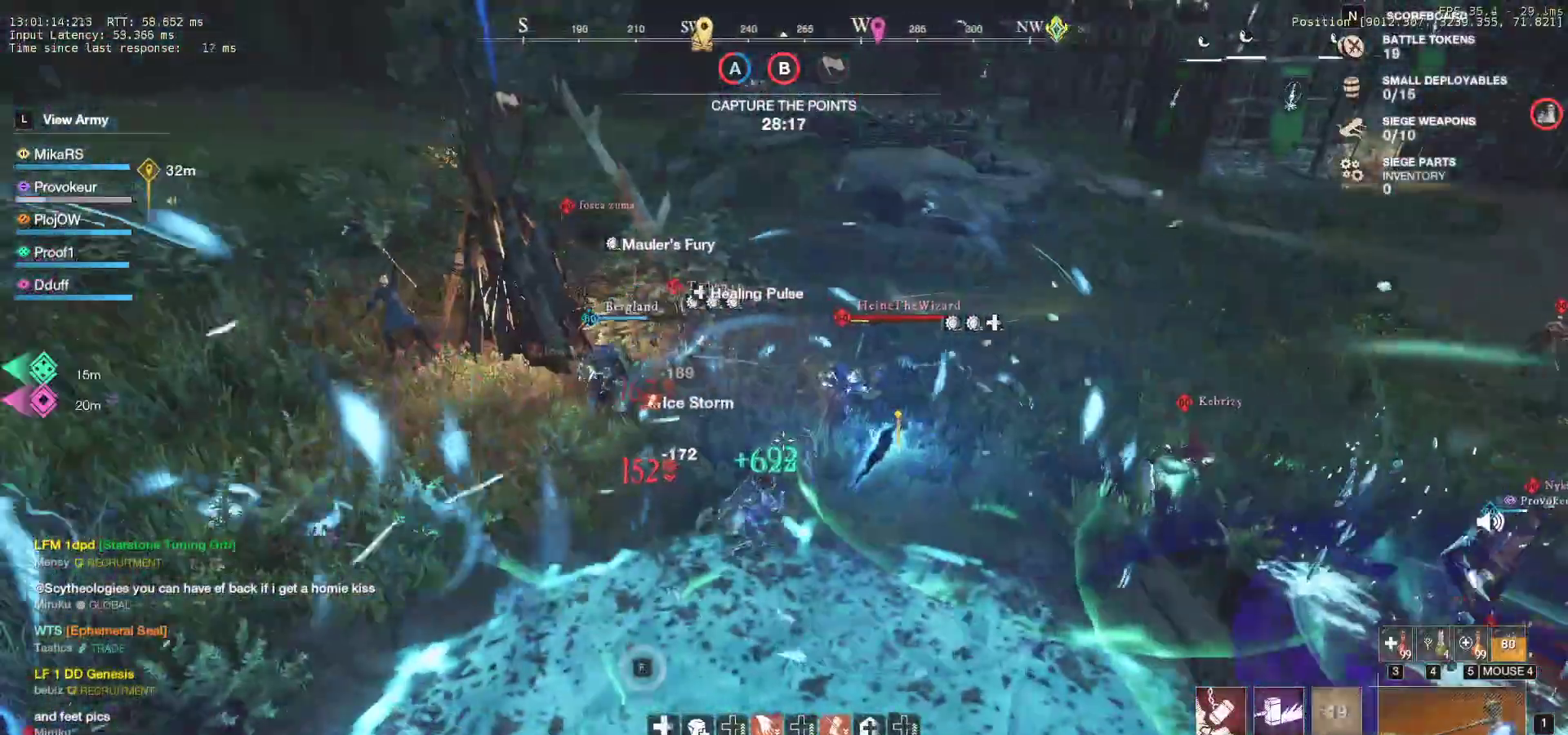
{"keys": ["a", "shift", "w"], "mouse": [], "events": [[17, "shift", "up"], [100, "shift", "down"], [217, "shift", "up"], [283, "shift", "down"]]}
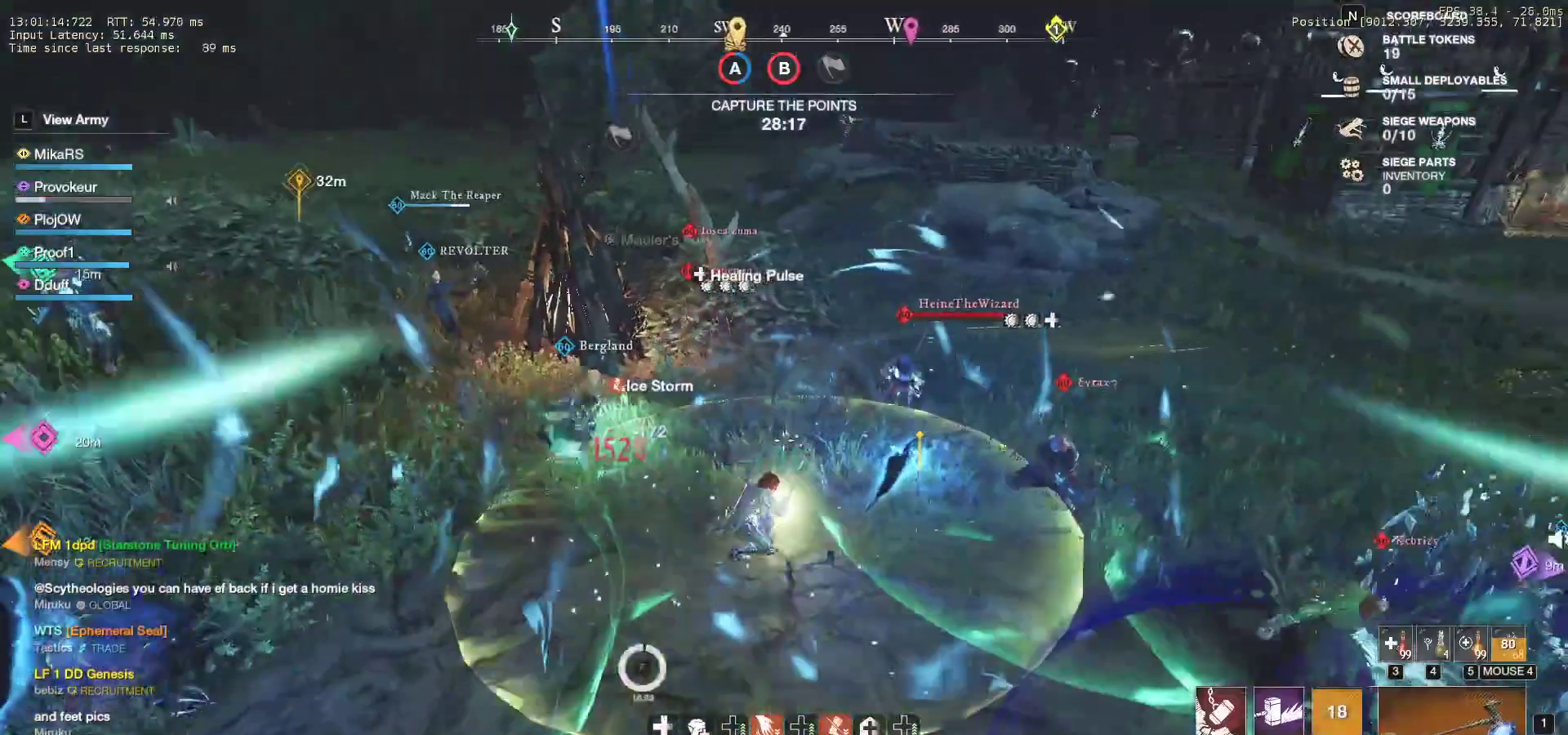
{"keys": ["d", "w"], "mouse": [], "events": [[83, "shift", "up"], [433, "a", "up"], [500, "d", "down"]]}
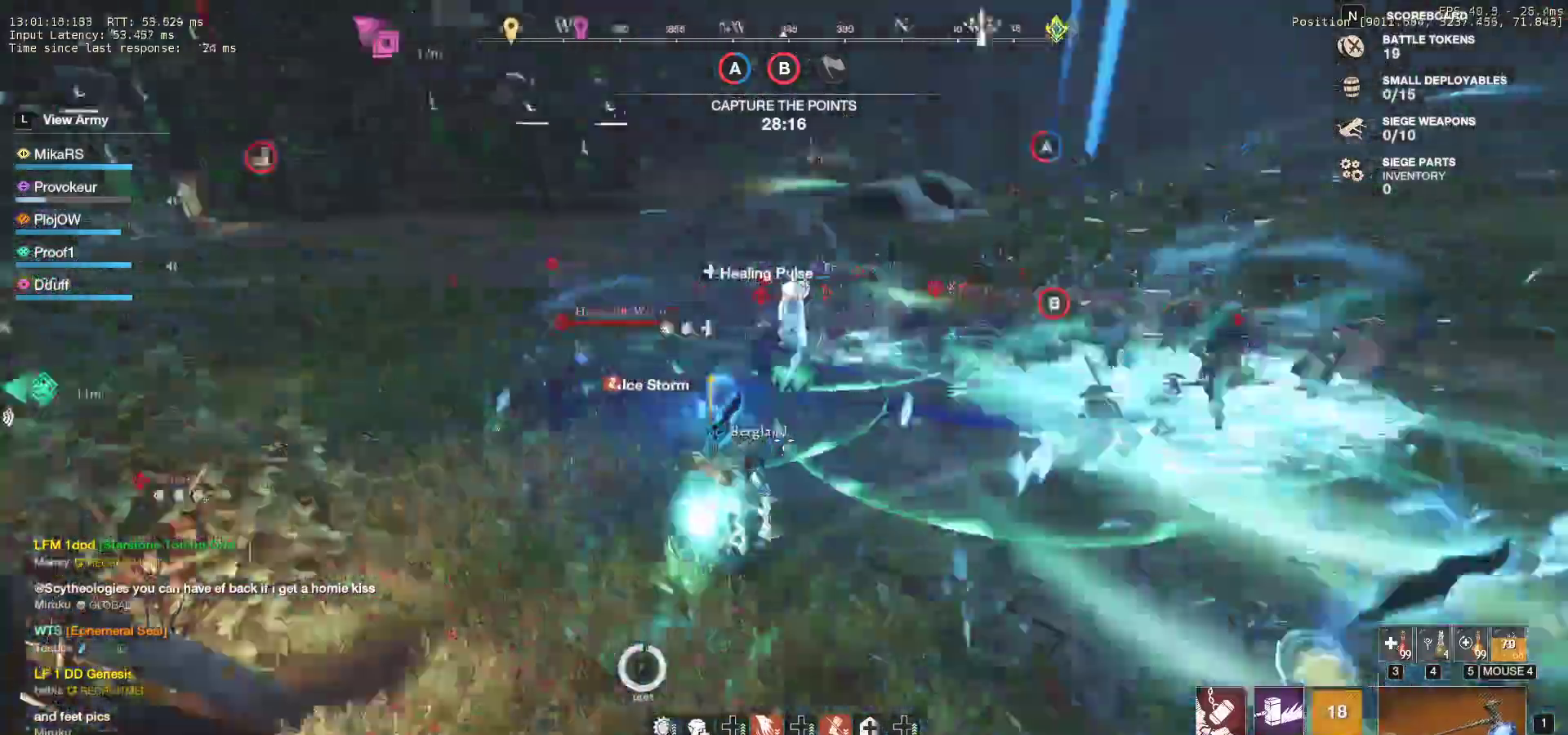
{"keys": ["w"], "mouse": [], "events": [[150, "d", "up"], [200, "r", "down"], [317, "r", "up"], [367, "r", "down"], [483, "r", "up"]]}
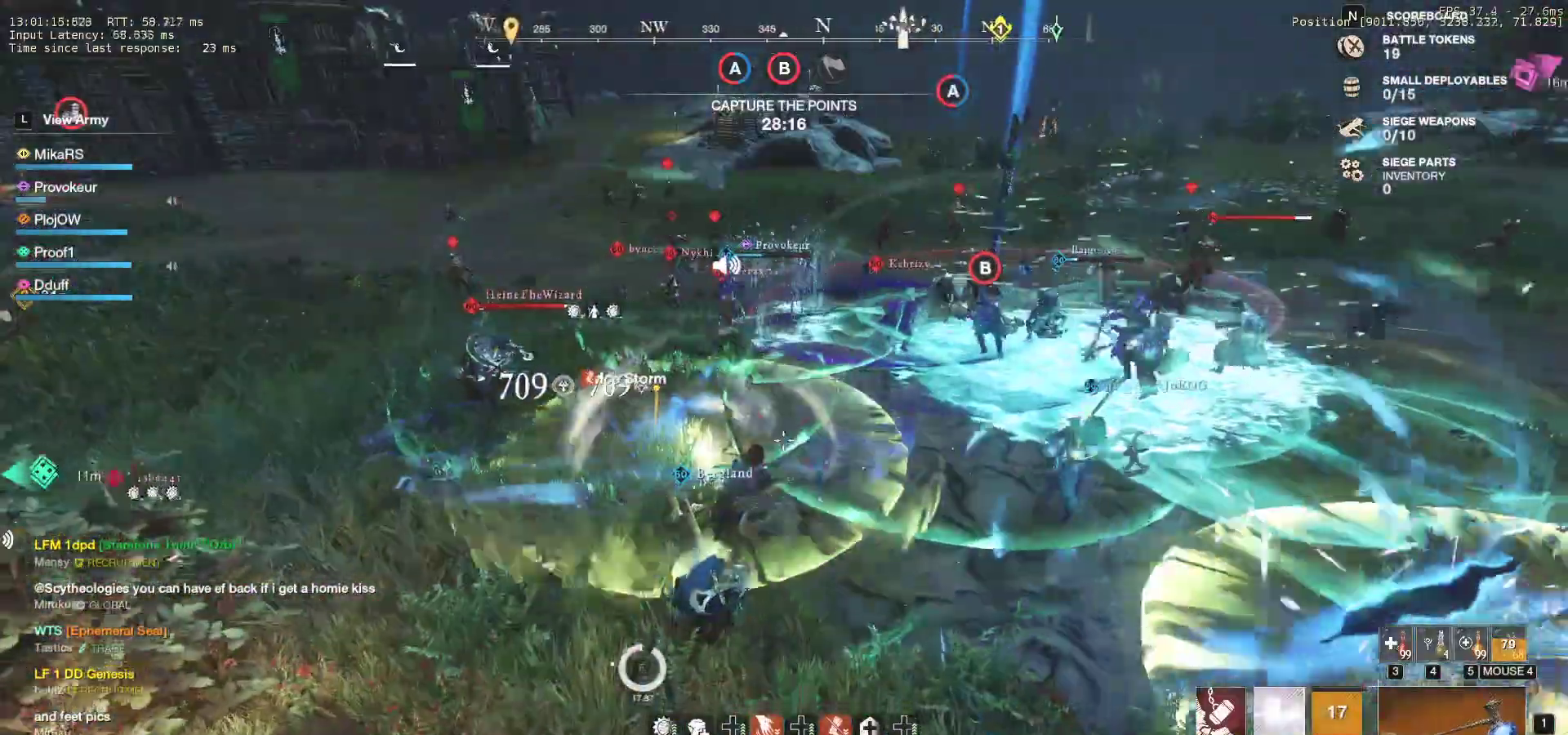
{"keys": ["w"], "mouse": [], "events": [[33, "r", "down"], [150, "r", "up"]]}
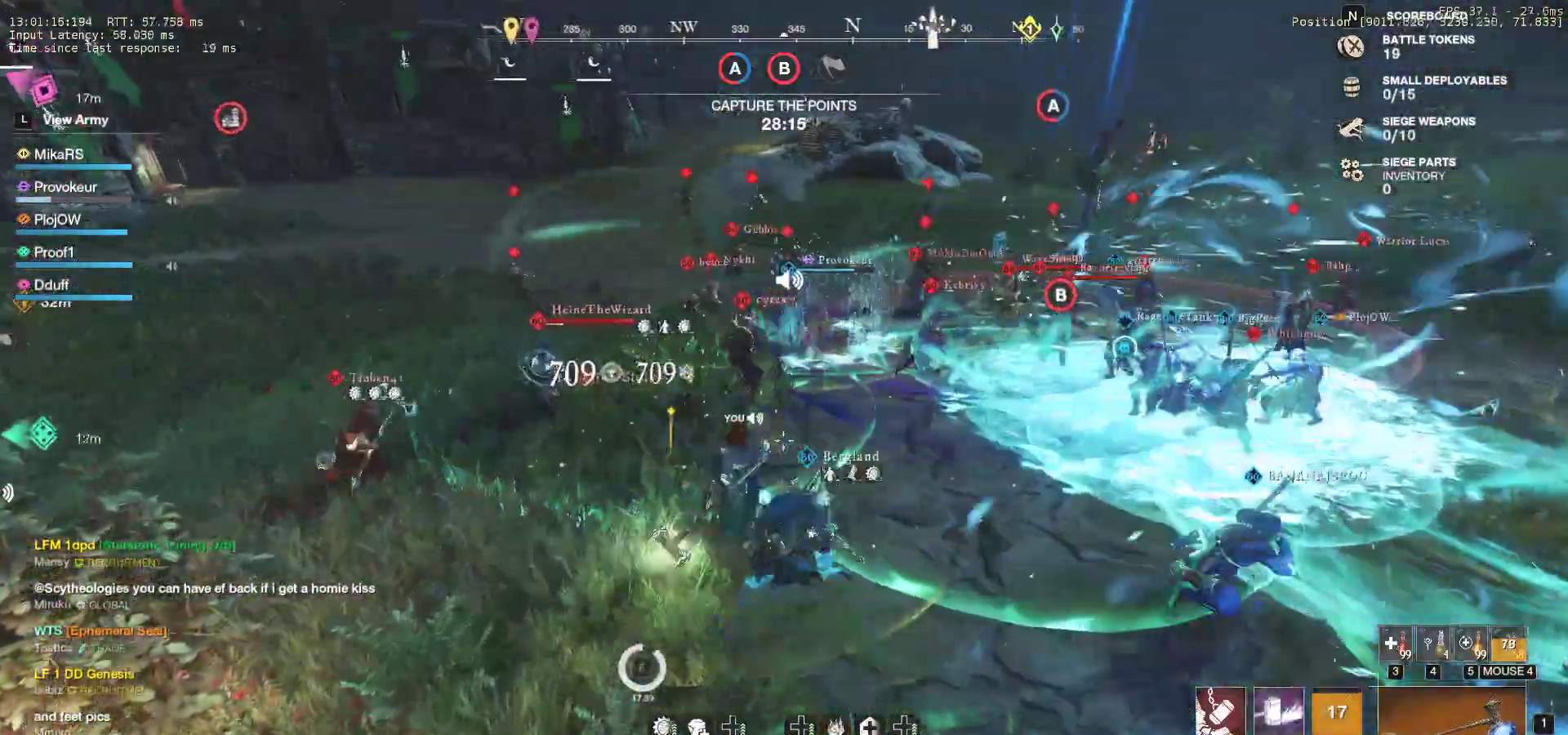
{"keys": ["d"], "mouse": [], "events": [[167, "d", "down"], [267, "w", "up"]]}
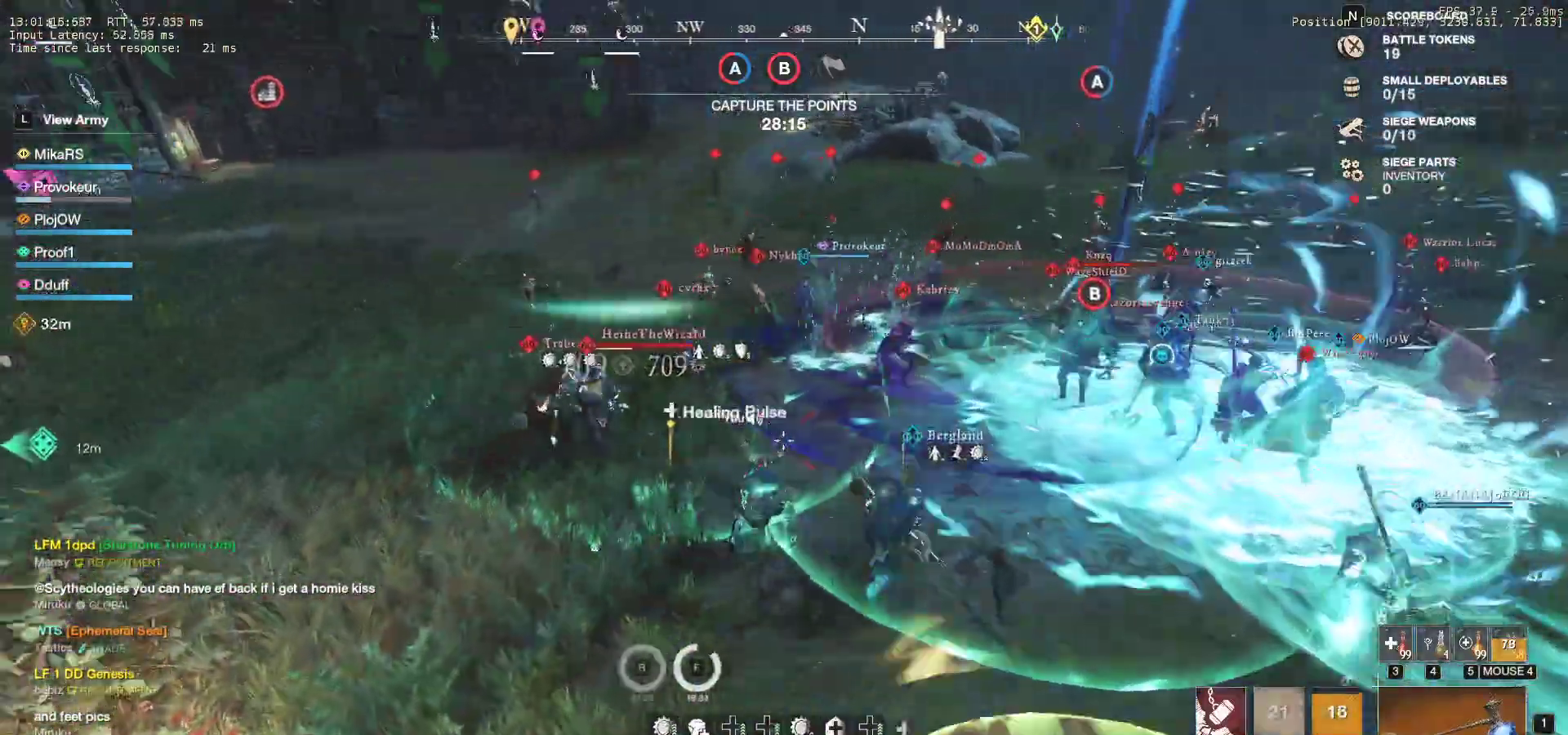
{"keys": ["d", "s"], "mouse": [], "events": [[183, "s", "down"], [200, "shift", "down"], [350, "shift", "up"]]}
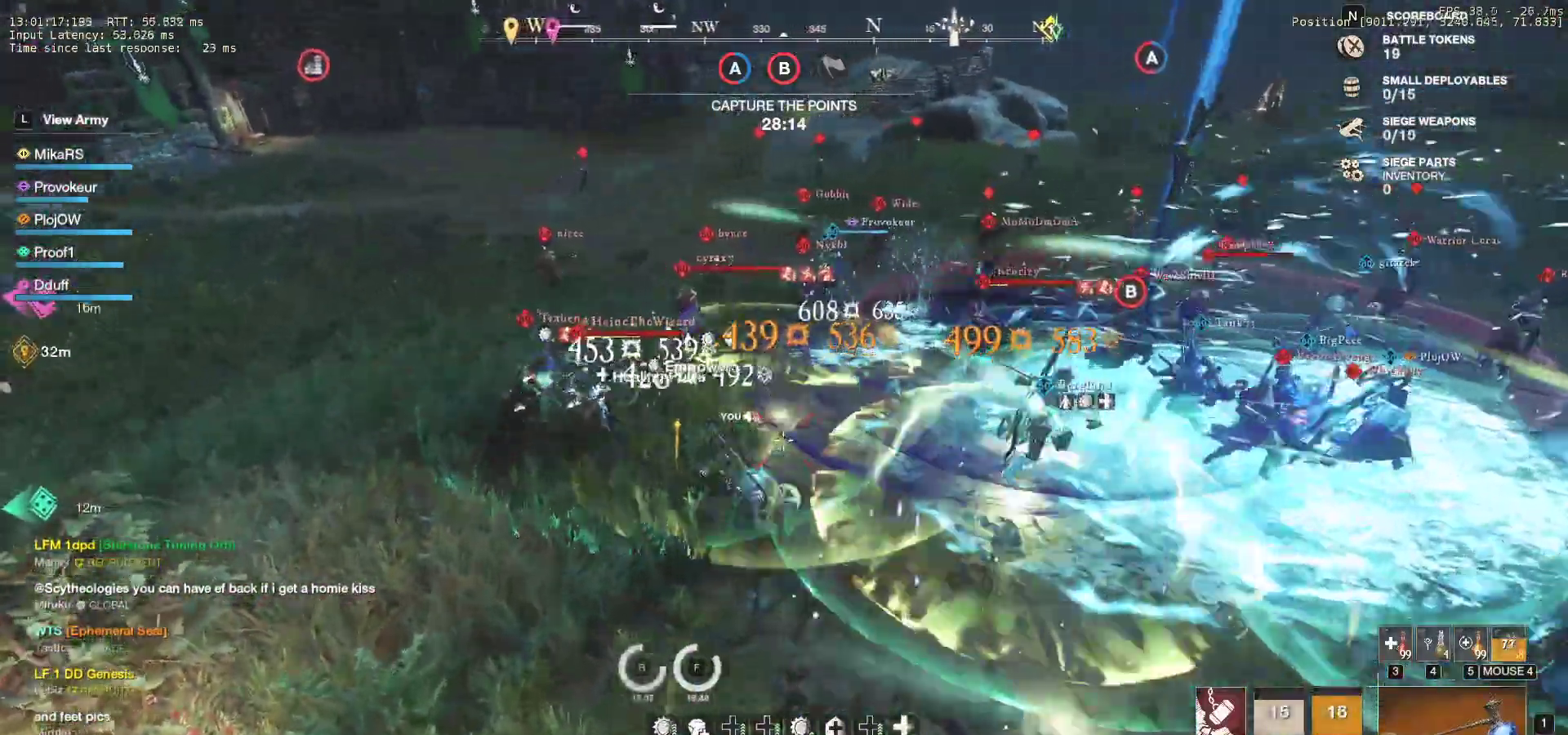
{"keys": ["d", "w"], "mouse": [], "events": [[383, "s", "up"], [450, "w", "down"]]}
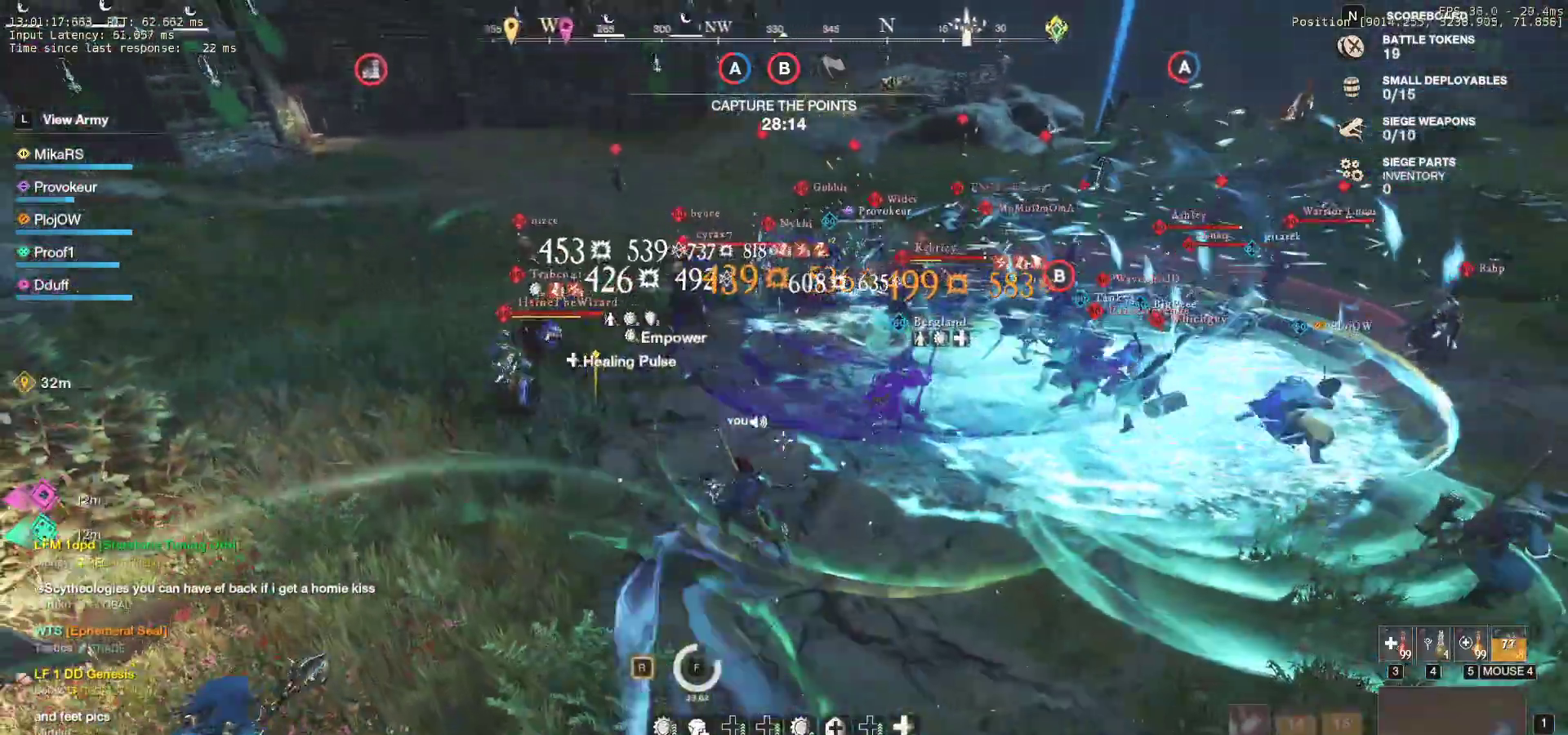
{"keys": ["w"], "mouse": [], "events": [[117, "d", "up"]]}
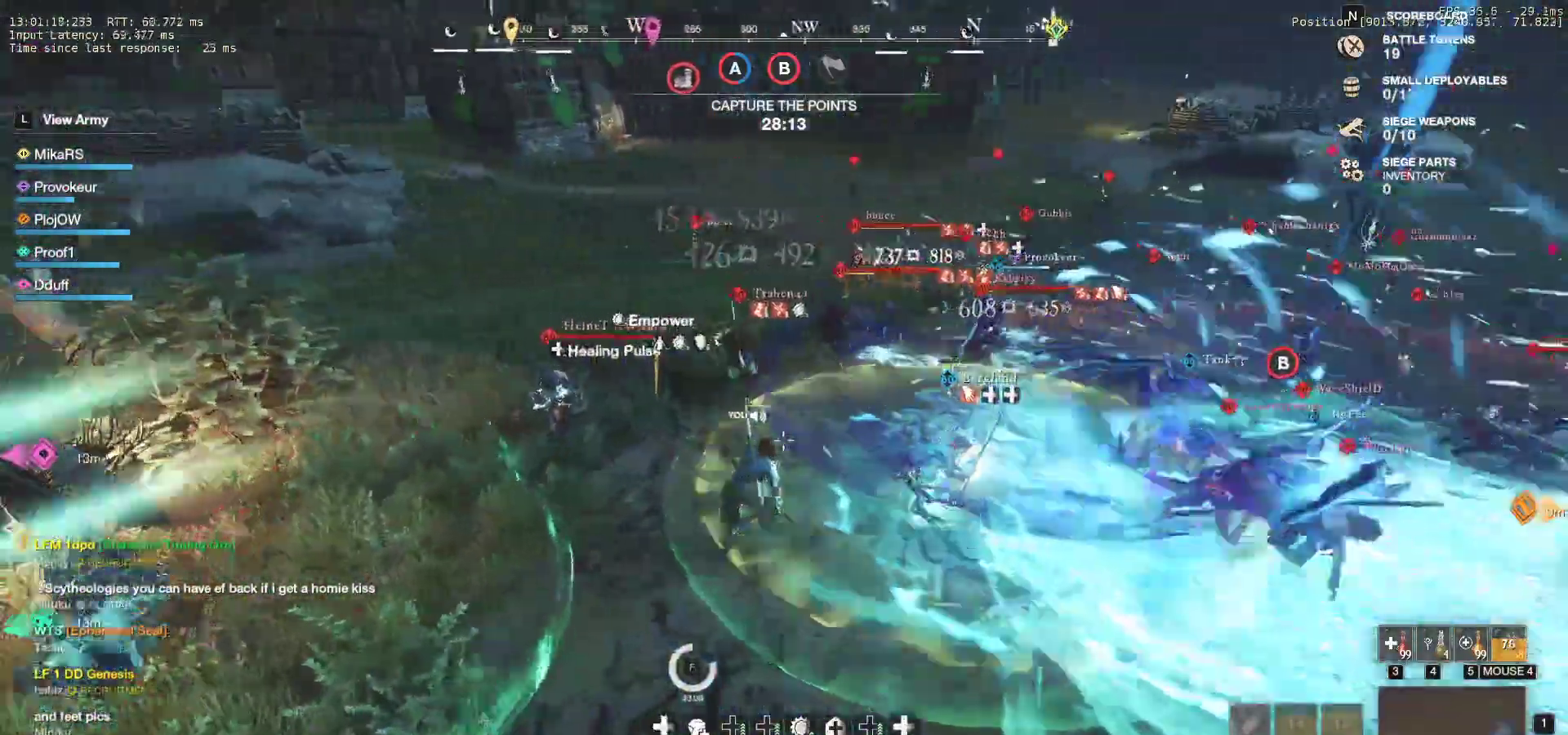
{"keys": ["q", "w"], "mouse": [], "events": [[317, "q", "down"], [400, "mouse_left", "down"], [417, "q", "up"], [417, "w", "up"], [467, "mouse_left", "up"], [483, "q", "down"], [483, "w", "down"]]}
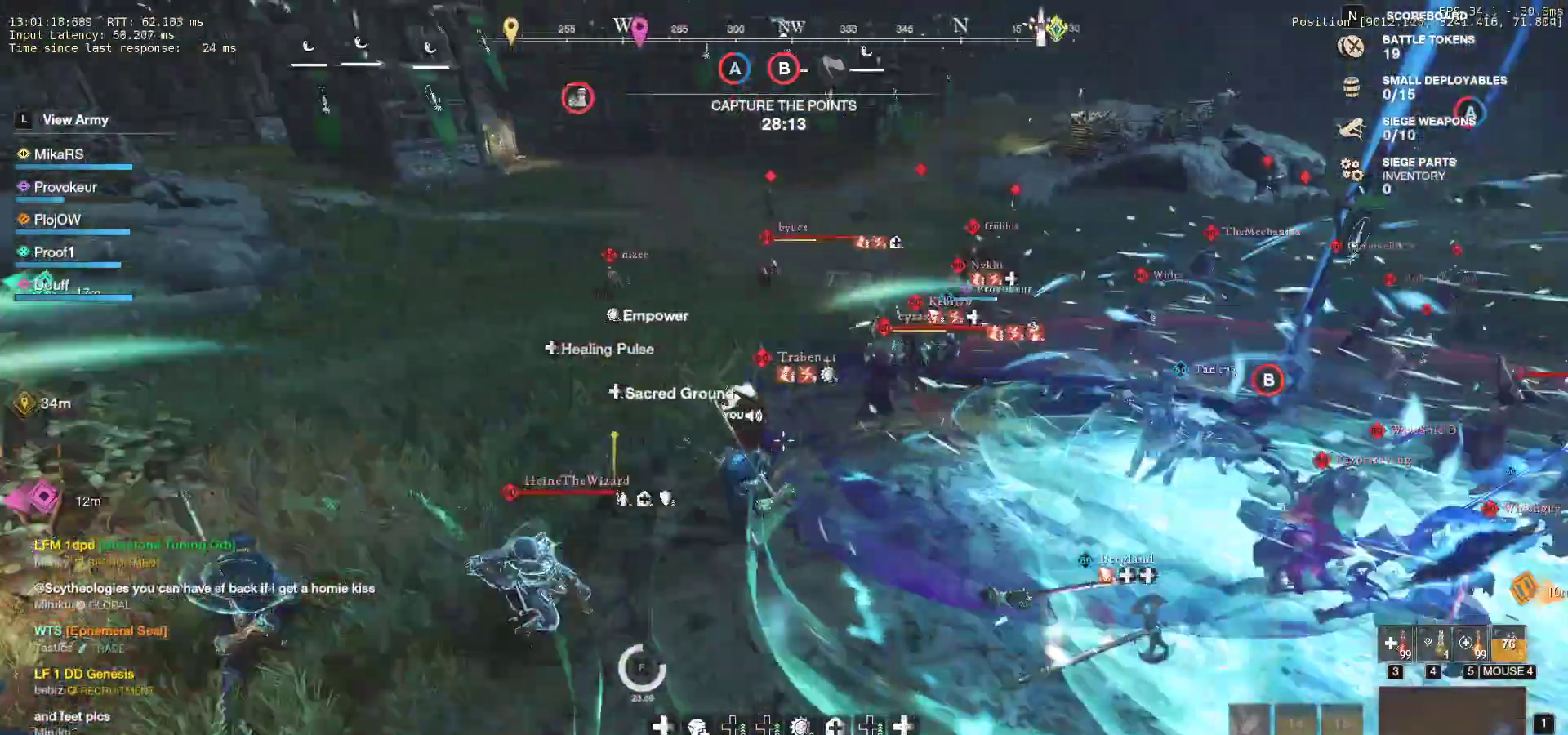
{"keys": [], "mouse": [], "events": [[50, "mouse_left", "down"], [67, "q", "up"], [67, "w", "up"], [133, "q", "down"], [133, "w", "down"], [150, "mouse_left", "up"], [217, "q", "up"], [217, "w", "up"], [233, "mouse_left", "down"], [283, "q", "down"], [283, "w", "down"], [317, "mouse_left", "up"], [400, "mouse_left", "down"], [400, "q", "up"], [400, "w", "up"], [500, "mouse_left", "up"]]}
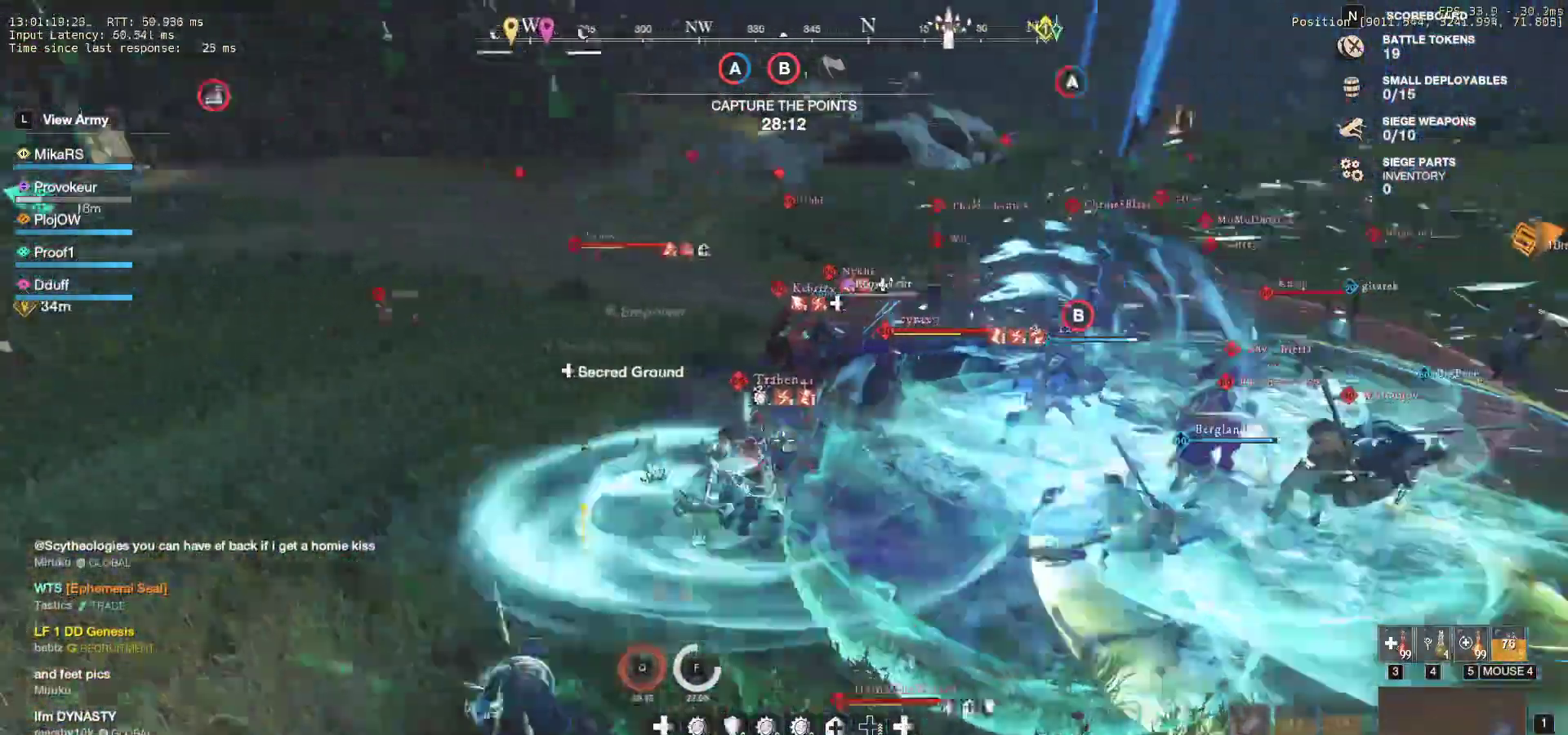
{"keys": ["s"], "mouse": [], "events": [[33, "d", "down"], [50, "s", "down"], [67, "mouse_left", "down"], [167, "mouse_left", "up"], [217, "mouse_left", "down"], [300, "d", "up"], [317, "mouse_left", "up"], [383, "shift", "down"], [500, "shift", "up"]]}
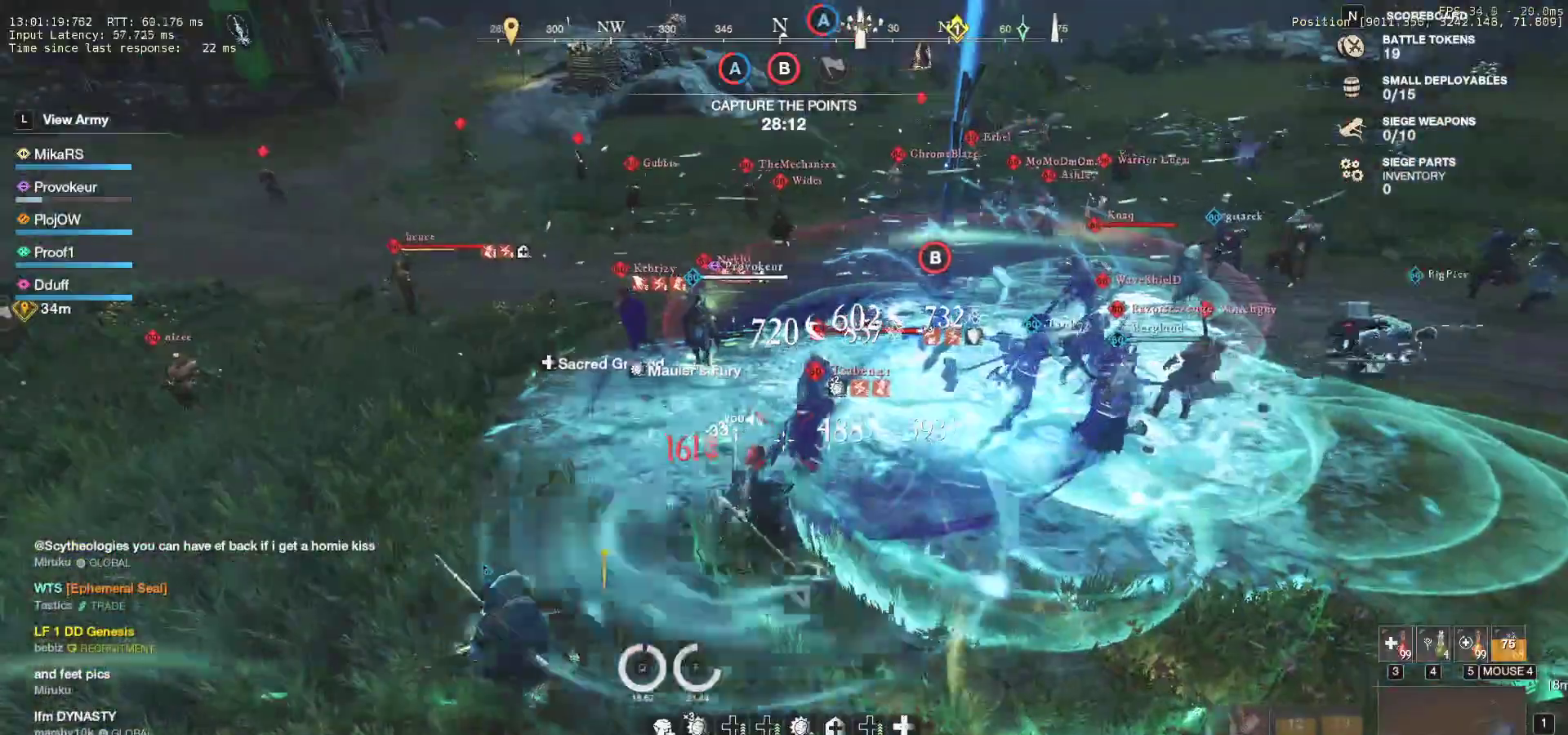
{"keys": ["r", "s"], "mouse": [], "events": [[50, "shift", "down"], [150, "shift", "up"], [217, "shift", "down"], [350, "shift", "up"], [417, "r", "down"]]}
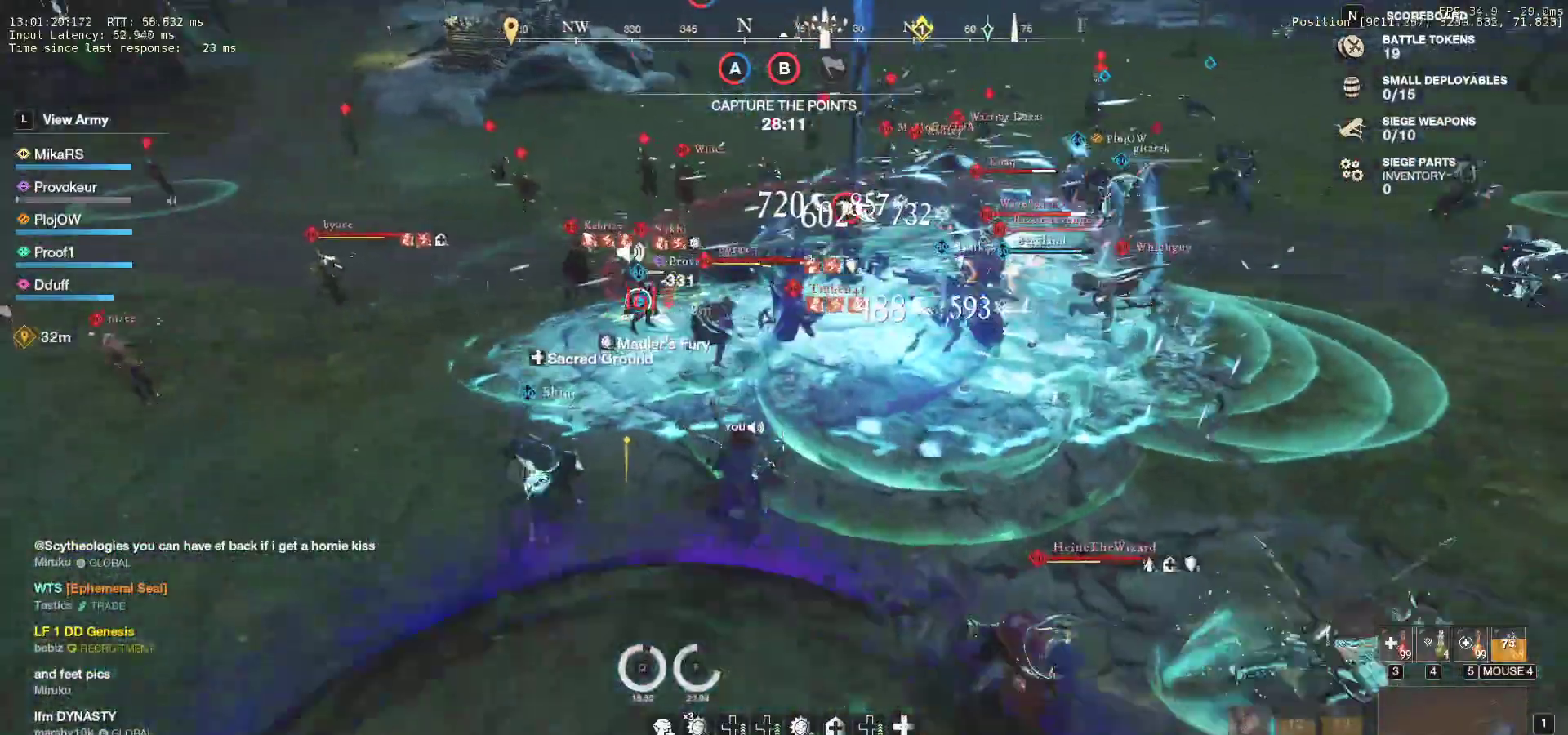
{"keys": ["d", "s"], "mouse": ["left"], "events": [[33, "r", "up"], [67, "r", "down"], [100, "mouse_left", "down"], [183, "mouse_left", "up"], [200, "r", "up"], [283, "mouse_left", "down"], [383, "mouse_left", "up"], [467, "mouse_left", "down"], [500, "d", "down"]]}
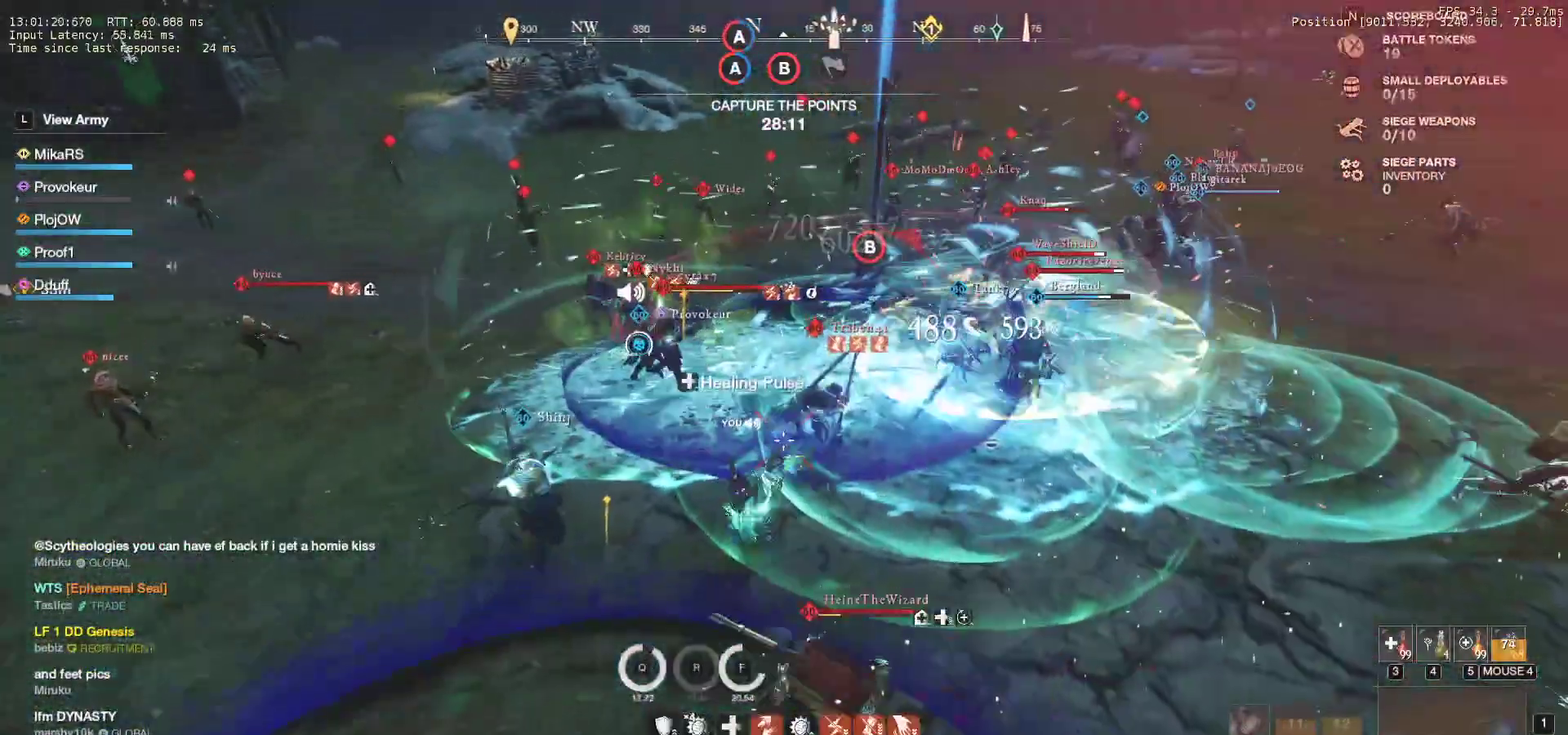
{"keys": ["d", "s"], "mouse": [], "events": [[83, "mouse_left", "up"], [150, "mouse_left", "down"], [267, "mouse_left", "up"], [333, "mouse_left", "down"], [433, "mouse_left", "up"]]}
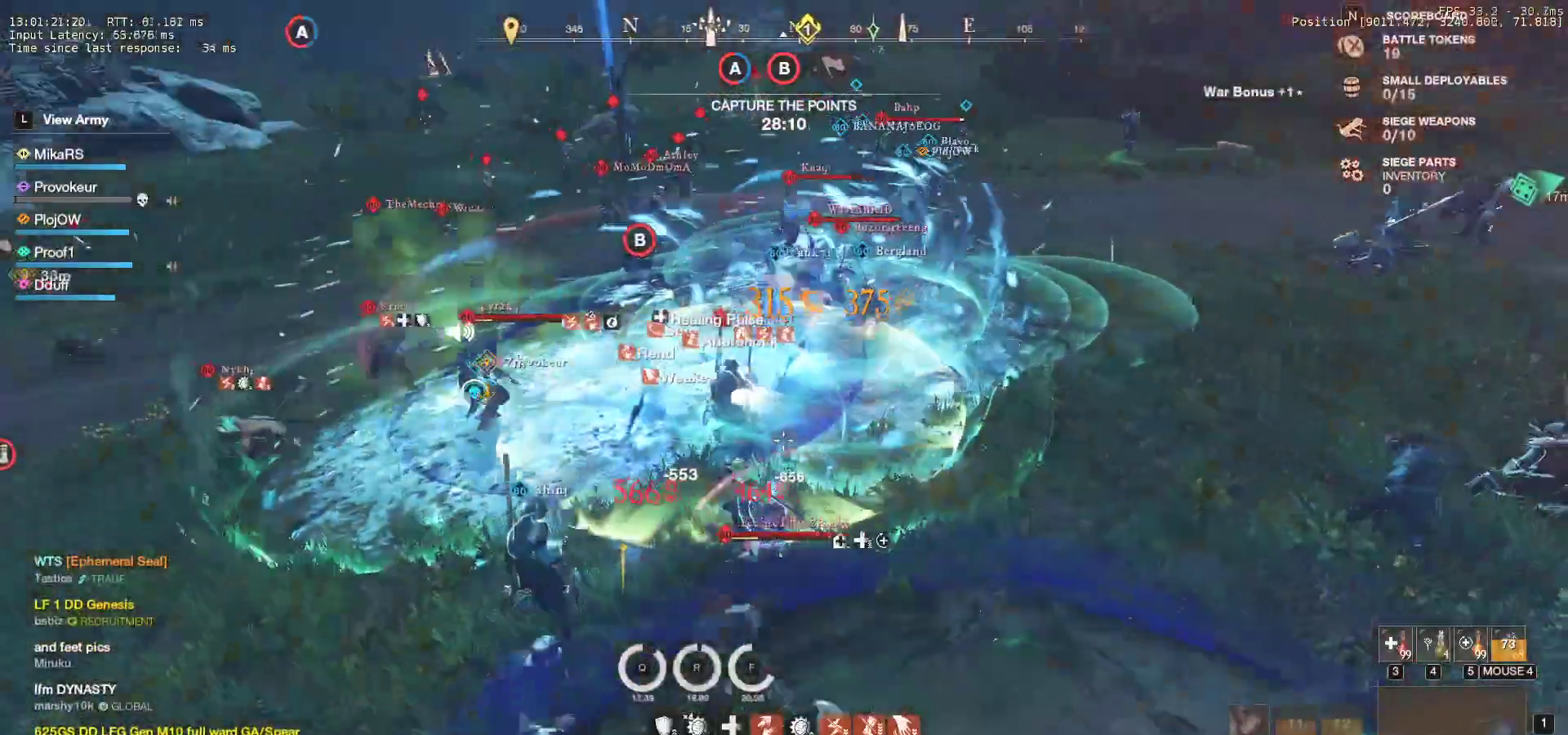
{"keys": ["d", "shift", "w"], "mouse": [], "events": [[17, "mouse_left", "down"], [67, "s", "up"], [117, "mouse_left", "up"], [233, "shift", "down"], [267, "w", "down"], [350, "shift", "up"], [433, "shift", "down"]]}
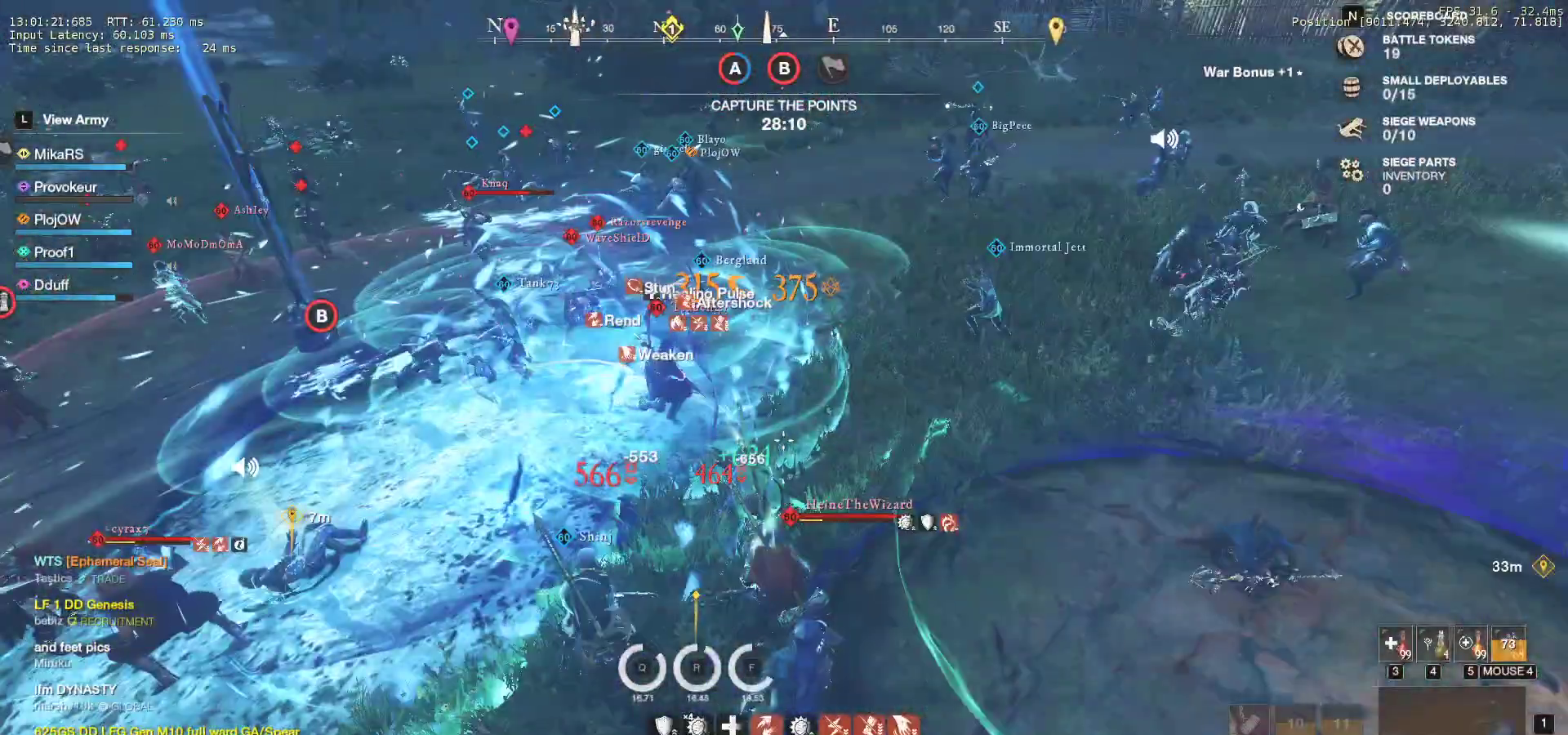
{"keys": ["d", "shift", "w"], "mouse": [], "events": [[67, "shift", "up"], [117, "shift", "down"], [233, "shift", "up"], [300, "shift", "down"], [400, "shift", "up"], [467, "shift", "down"]]}
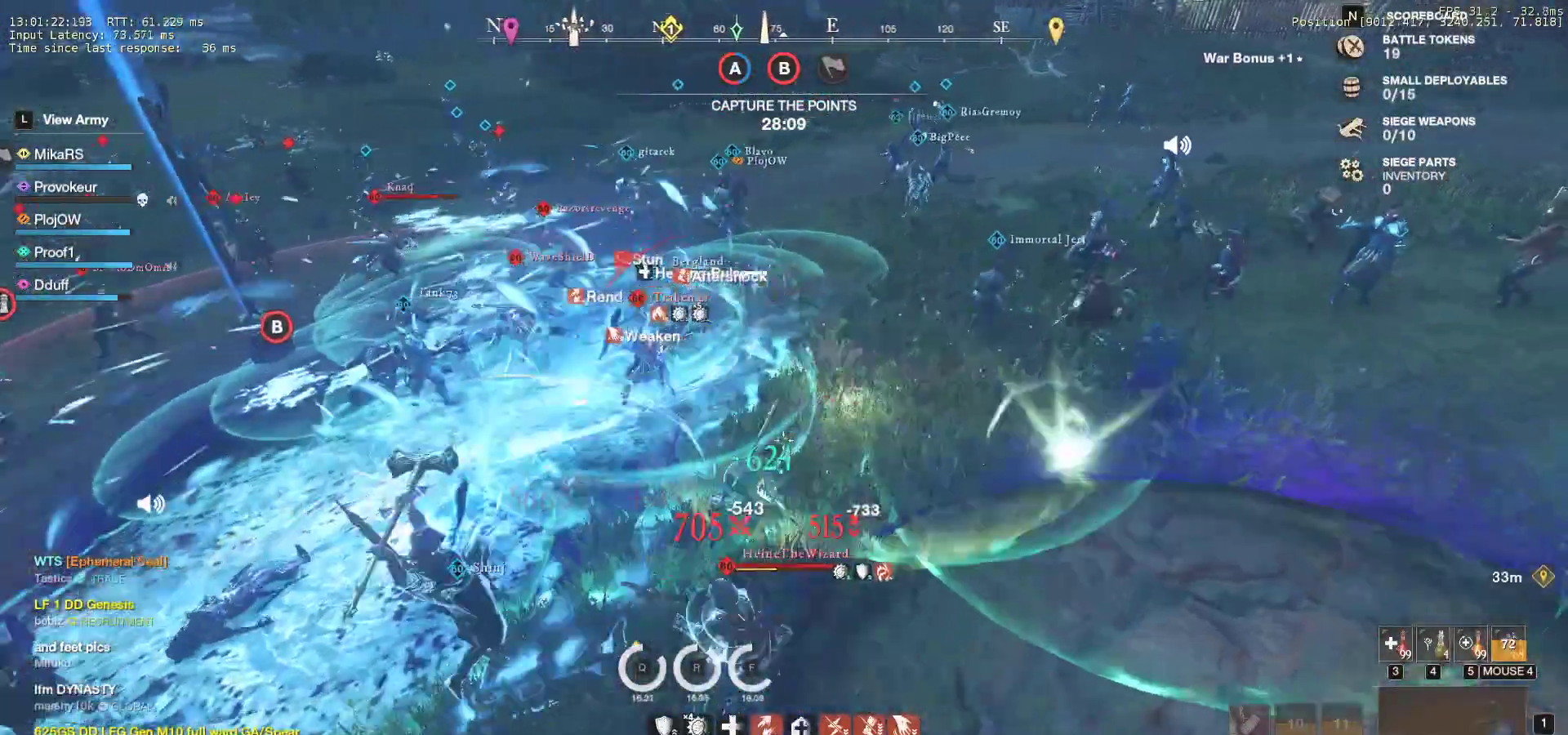
{"keys": ["q", "w"], "mouse": [], "events": [[50, "shift", "up"], [133, "shift", "down"], [183, "shift", "up"], [433, "d", "up"], [450, "q", "down"]]}
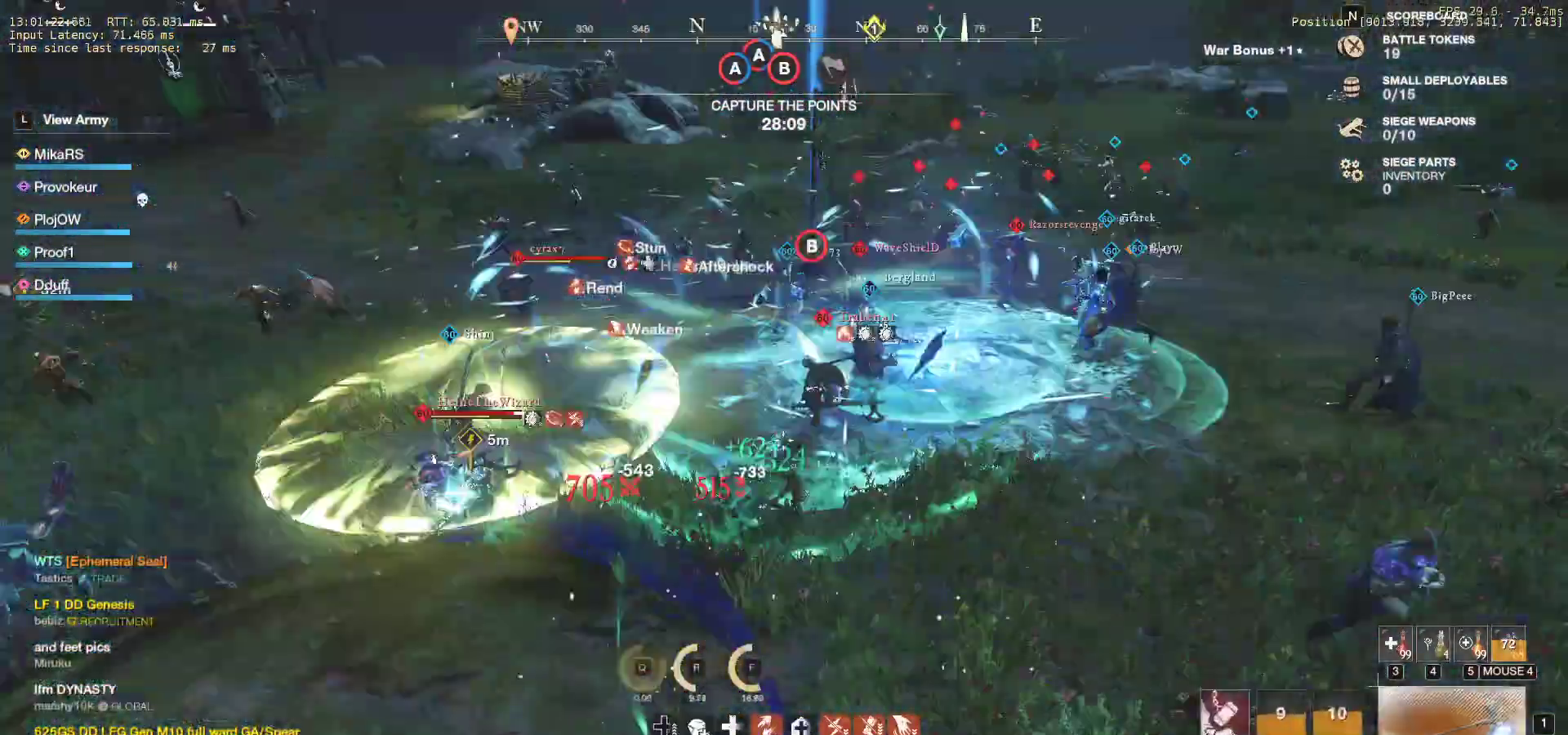
{"keys": ["d", "w"], "mouse": [], "events": [[67, "q", "up"], [117, "q", "down"], [233, "q", "up"], [300, "q", "down"], [433, "q", "up"], [483, "d", "down"]]}
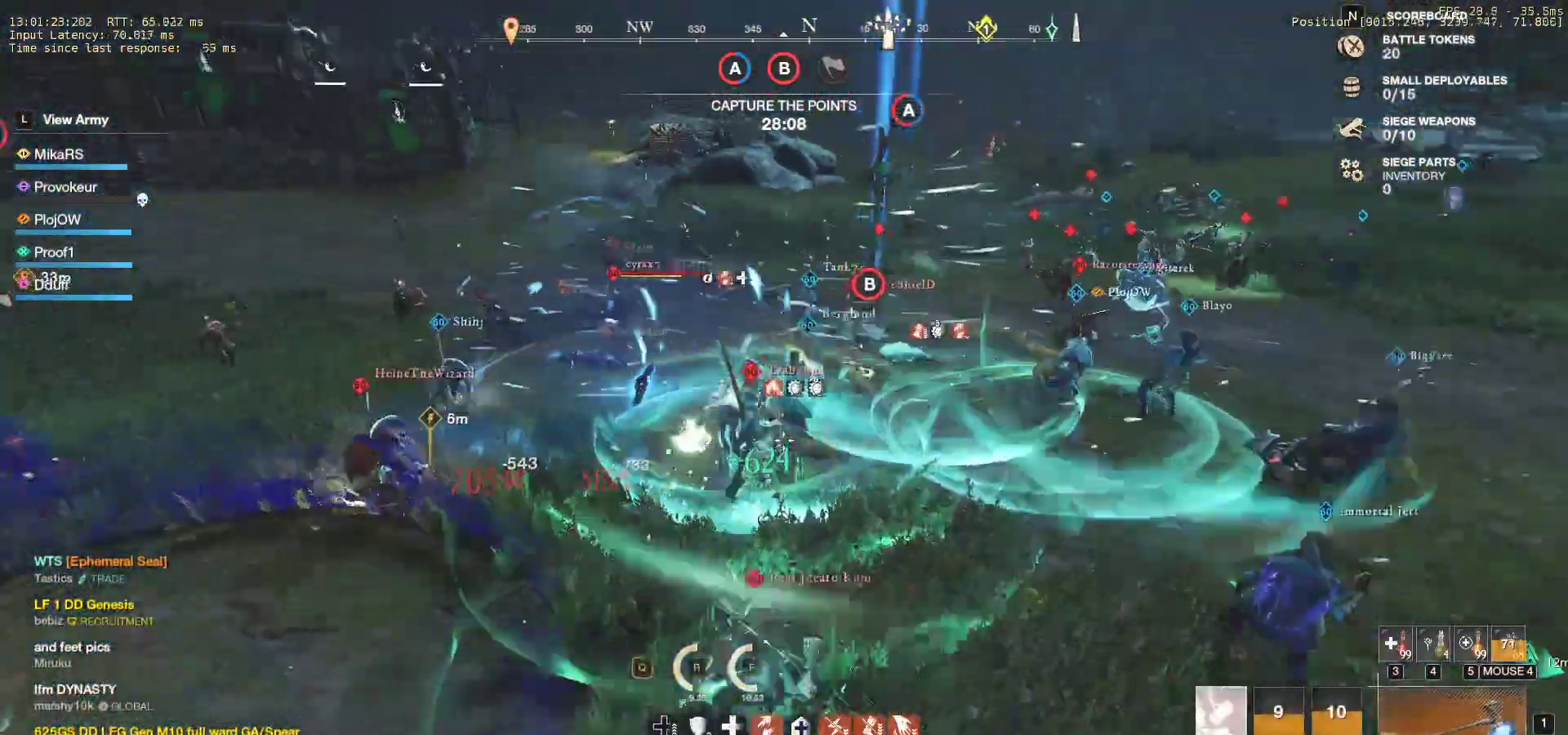
{"keys": ["d", "w"], "mouse": [], "events": []}
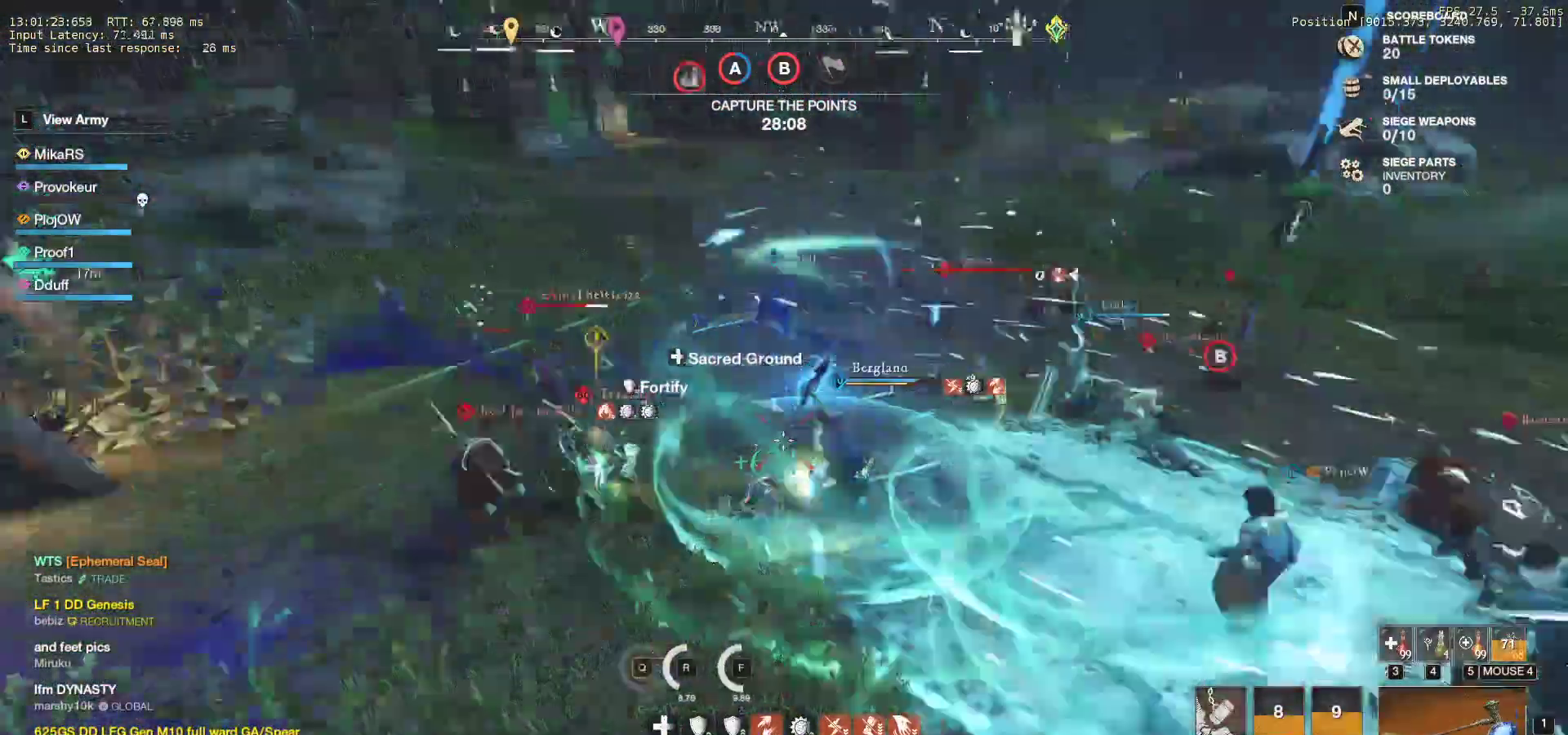
{"keys": ["a", "w"], "mouse": [], "events": [[17, "mouse_left", "down"], [83, "a", "down"], [83, "d", "up"], [100, "mouse_left", "up"], [200, "shift", "down"], [400, "shift", "up"], [433, "mouse_left", "down"], [500, "mouse_left", "up"]]}